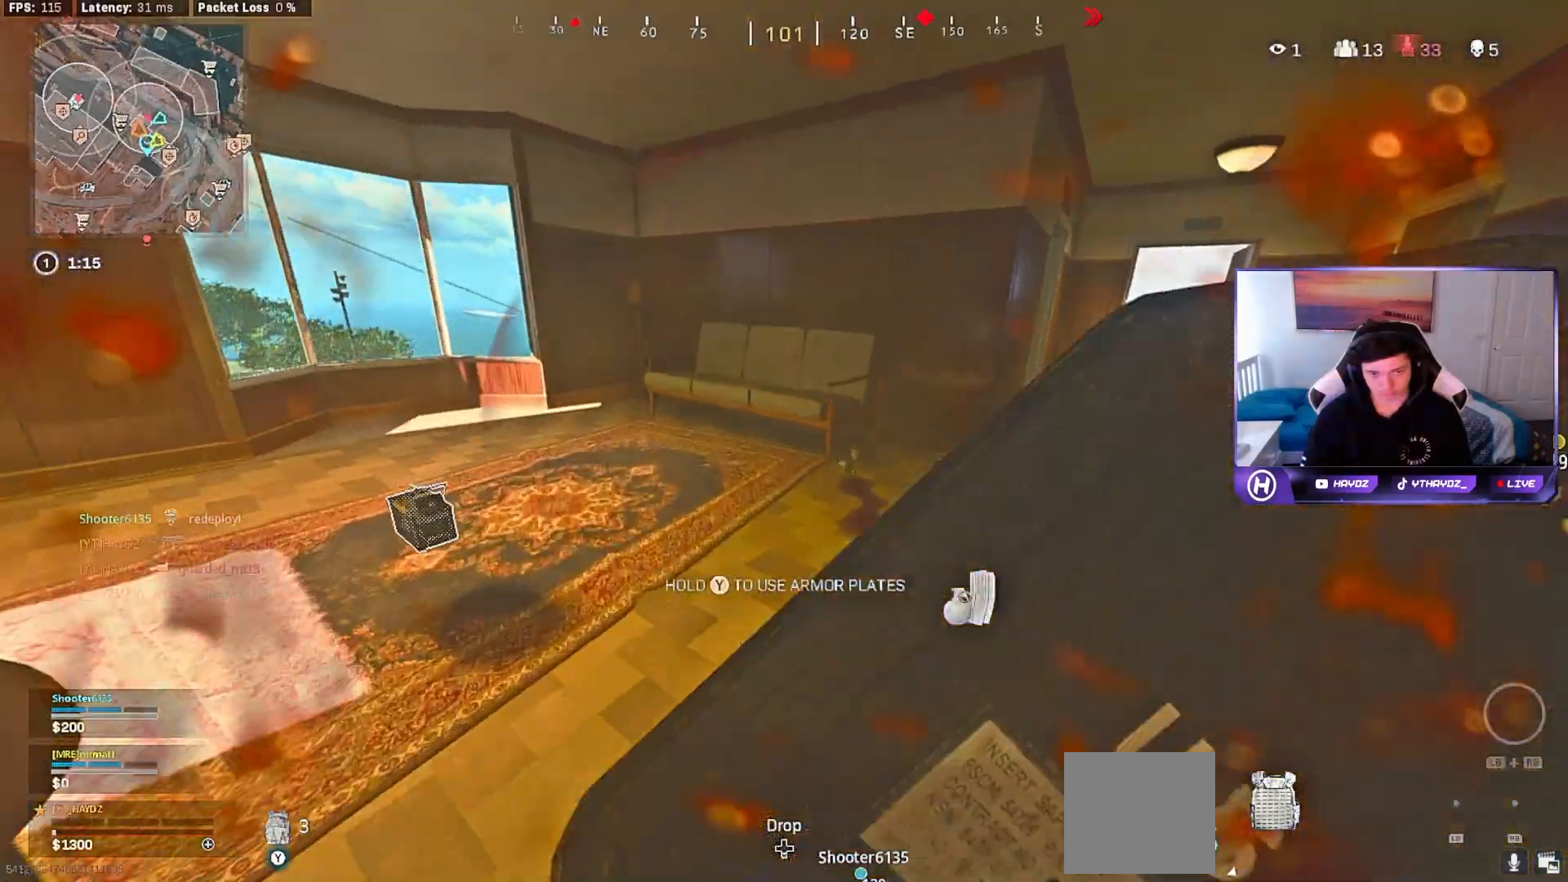
Gameplay with a controller (Xbox layout); each line is a JSON object with the inputs held at the frame after it. "events" lists button and stick changes between this image and that frame as [ms after this image, input, new state], when the widget could be followed in between.
{"buttons": [], "left_stick": "up", "right_stick": "center", "events": [[83, "L3", "up"], [200, "right_stick", "center"], [250, "L3", "down"], [333, "L3", "up"]]}
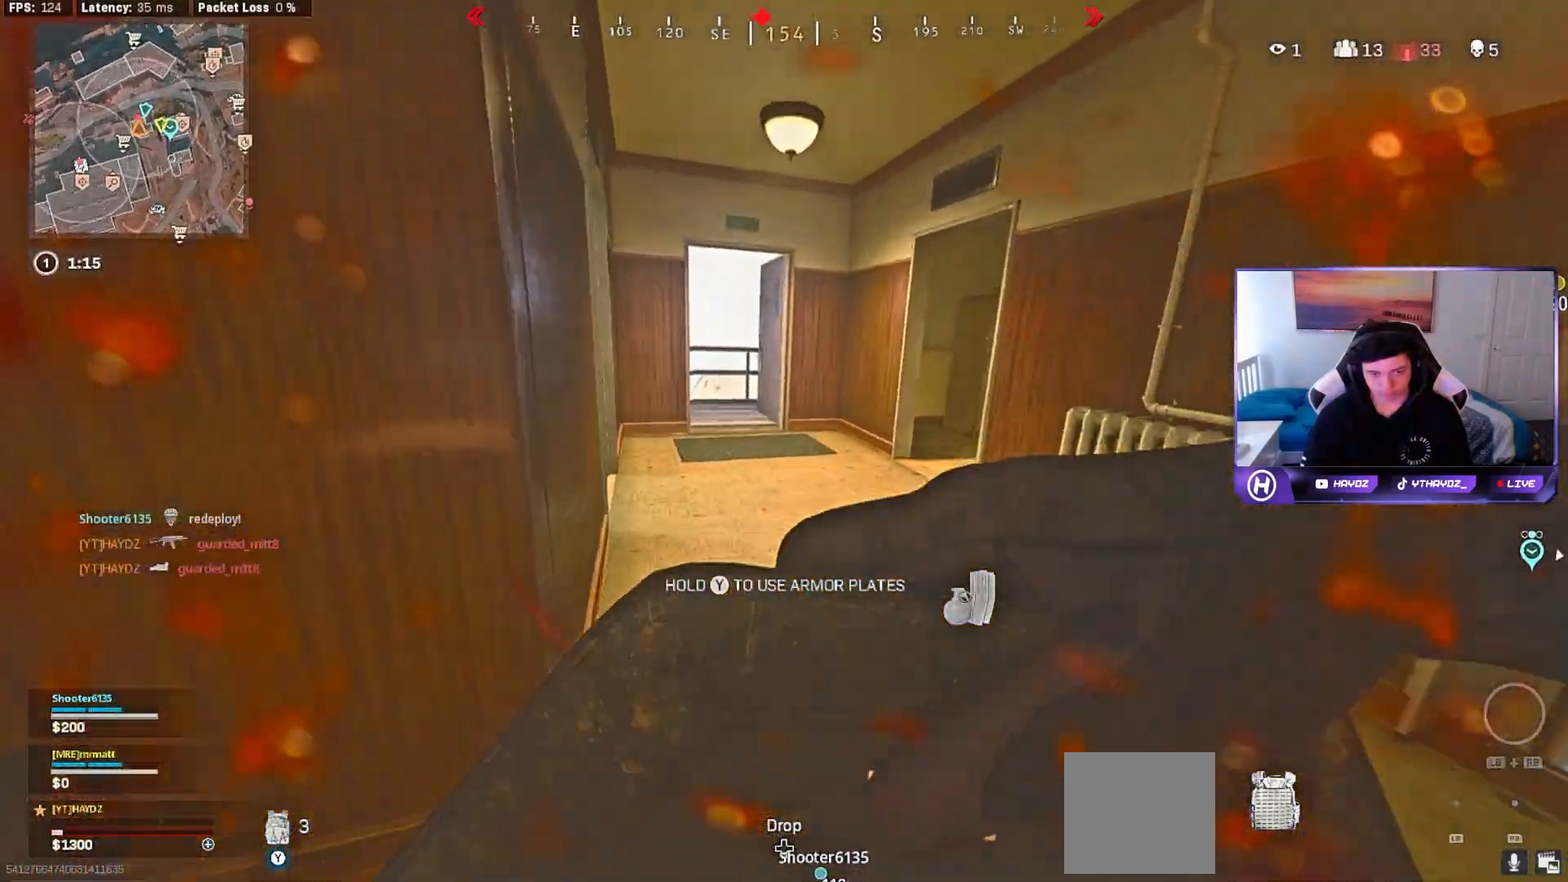
{"buttons": ["R3"], "left_stick": "up", "right_stick": "right", "events": [[83, "right_stick", "right"], [100, "L3", "down"], [117, "R3", "down"], [167, "L3", "up"], [200, "R3", "up"], [467, "R3", "down"]]}
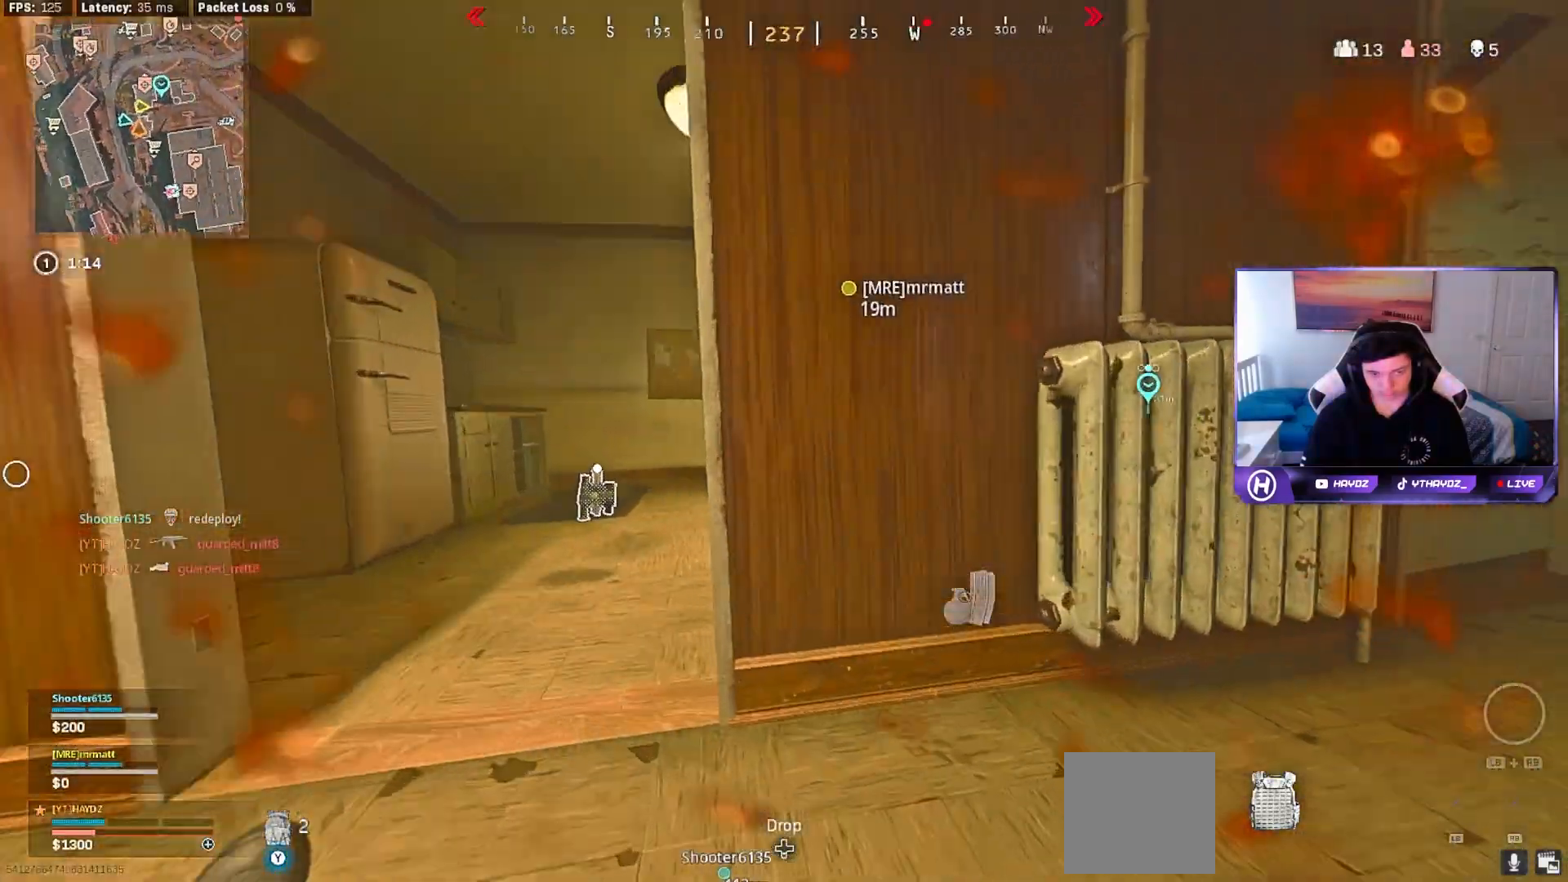
{"buttons": [], "left_stick": "up", "right_stick": "right", "events": [[67, "R3", "up"], [167, "R3", "down"], [200, "left_stick", "up-left"], [233, "R3", "up"], [267, "right_stick", "center"], [333, "right_stick", "right"], [367, "L3", "down"], [367, "left_stick", "up"], [467, "L3", "up"]]}
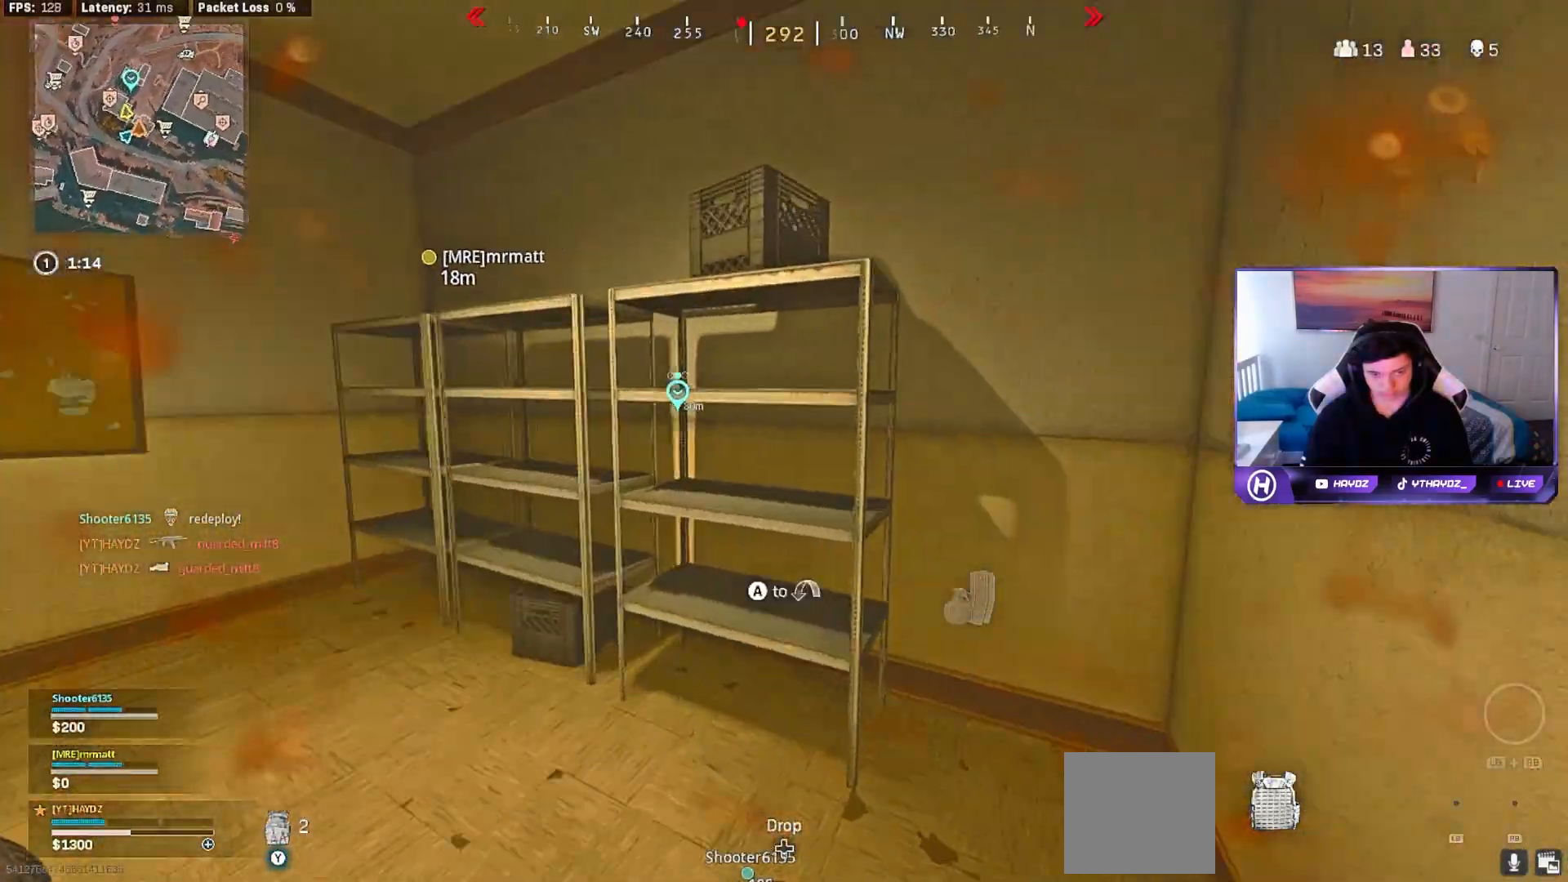
{"buttons": [], "left_stick": "center", "right_stick": "center", "events": [[17, "left_stick", "up-right"], [133, "left_stick", "up"], [133, "right_stick", "center"], [250, "right_stick", "right"], [350, "left_stick", "left"], [450, "left_stick", "center"], [483, "right_stick", "center"]]}
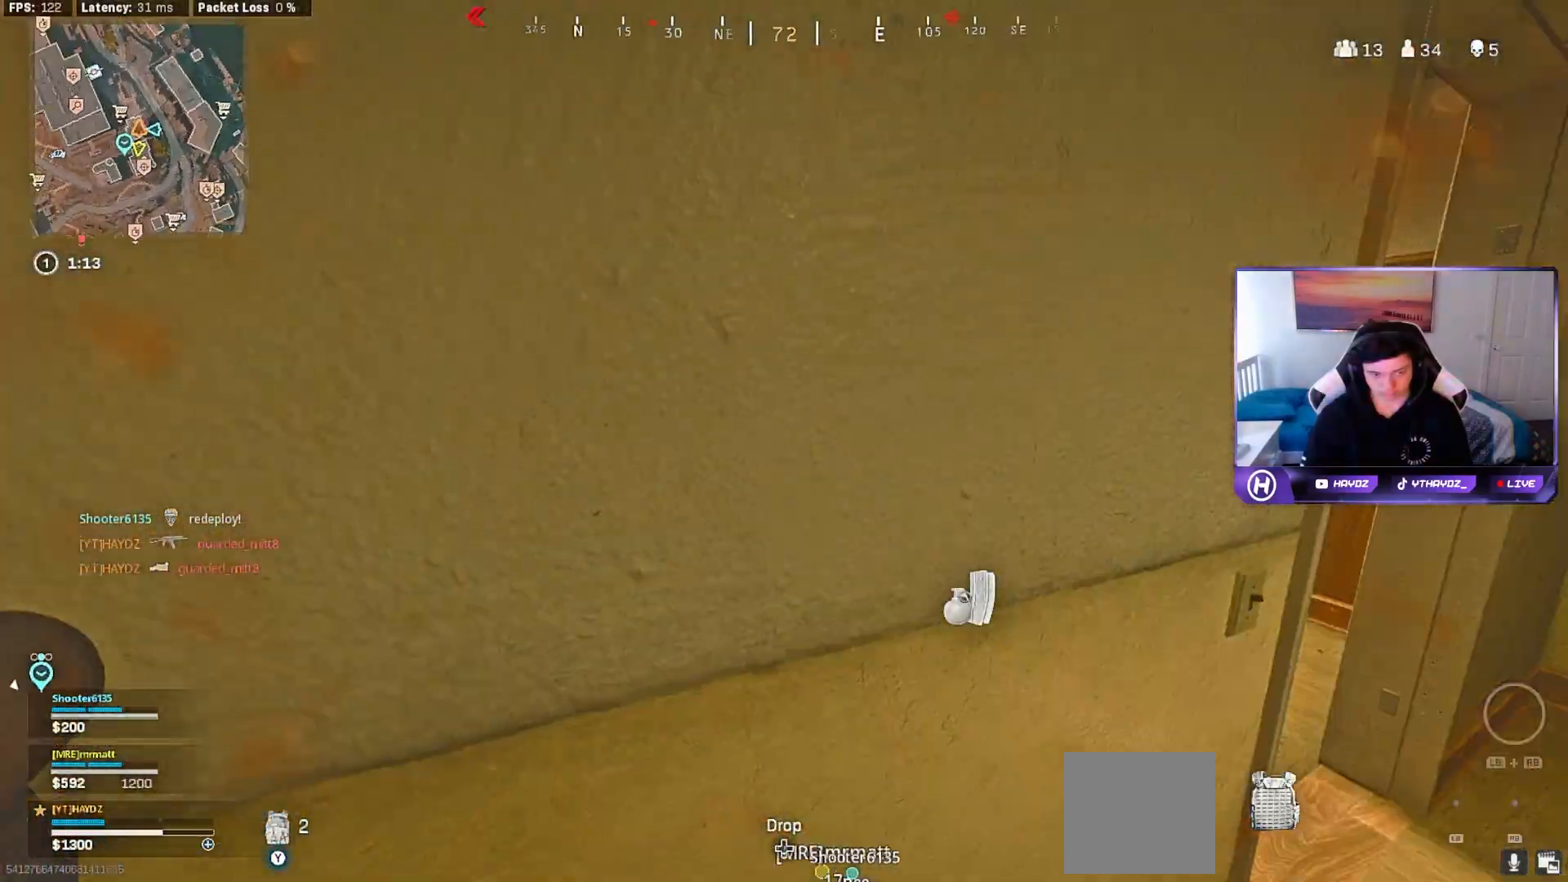
{"buttons": [], "left_stick": "down-left", "right_stick": "center", "events": [[67, "left_stick", "left"], [200, "left_stick", "down-left"], [267, "right_stick", "right"], [317, "left_stick", "left"], [483, "left_stick", "down-left"], [500, "right_stick", "center"]]}
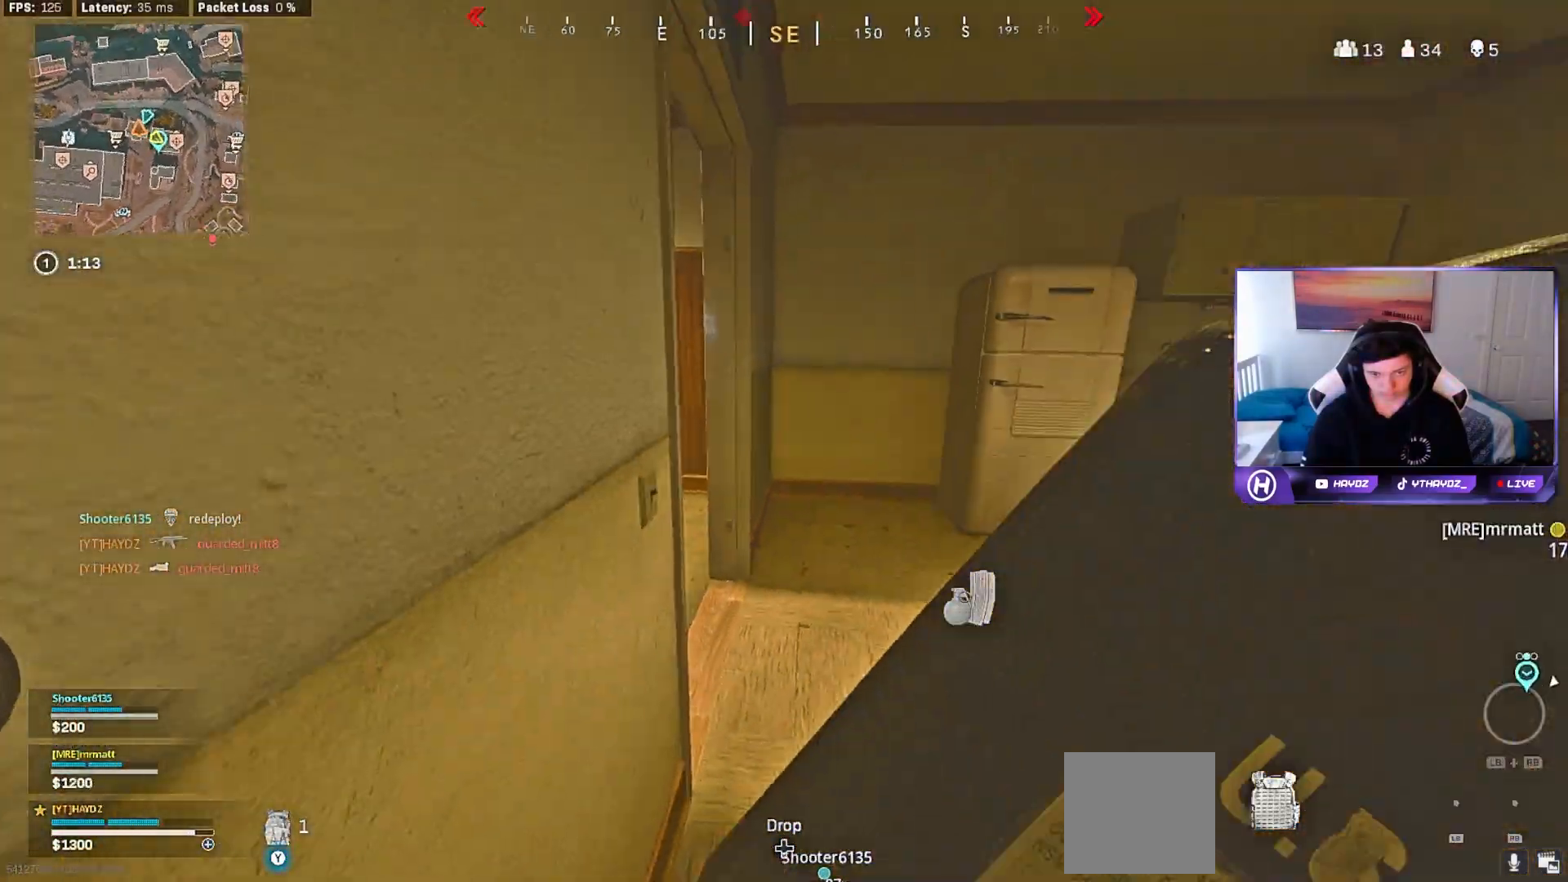
{"buttons": [], "left_stick": "left", "right_stick": "center", "events": [[167, "left_stick", "left"], [317, "left_stick", "down"], [450, "left_stick", "center"], [500, "left_stick", "left"]]}
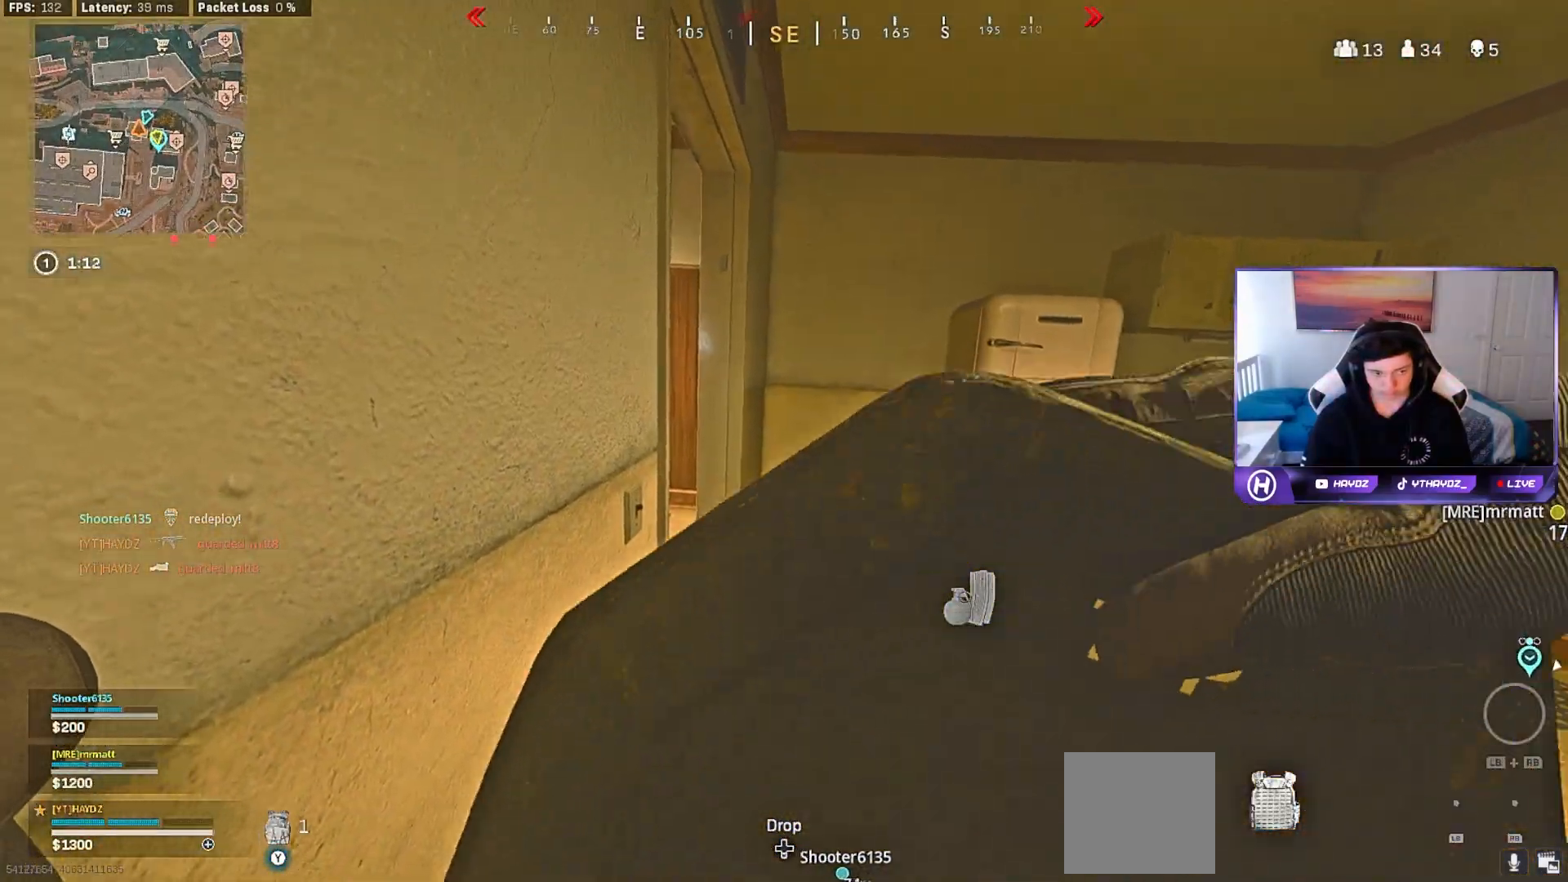
{"buttons": [], "left_stick": "down-left", "right_stick": "center", "events": [[133, "left_stick", "down"], [200, "left_stick", "up-right"], [250, "left_stick", "up-left"], [300, "left_stick", "down-left"]]}
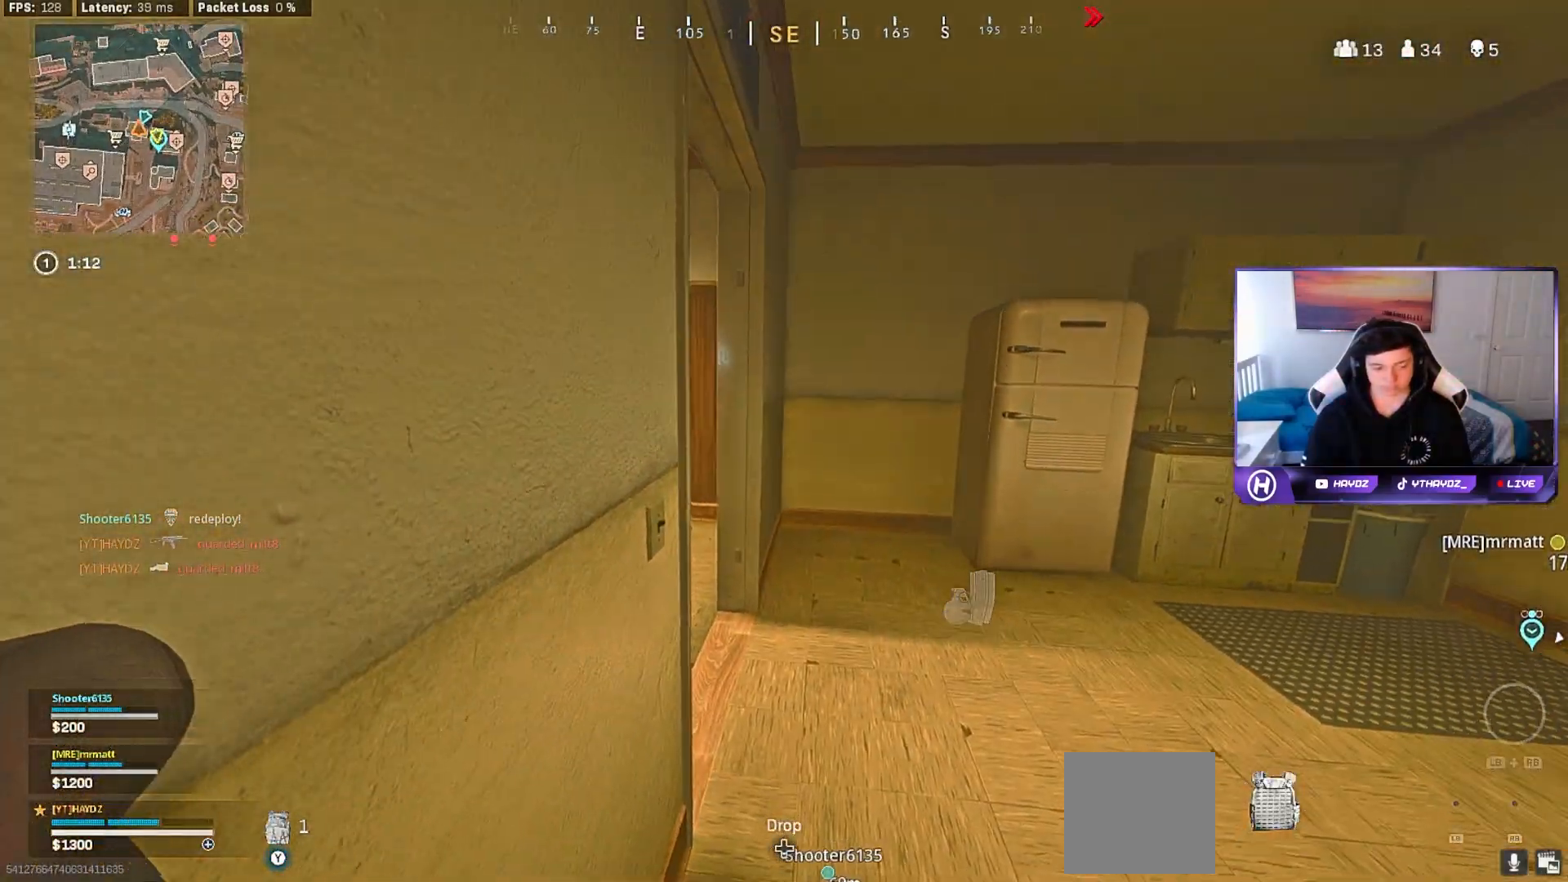
{"buttons": [], "left_stick": "center", "right_stick": "center", "events": [[17, "left_stick", "center"], [83, "left_stick", "down-left"], [267, "left_stick", "center"]]}
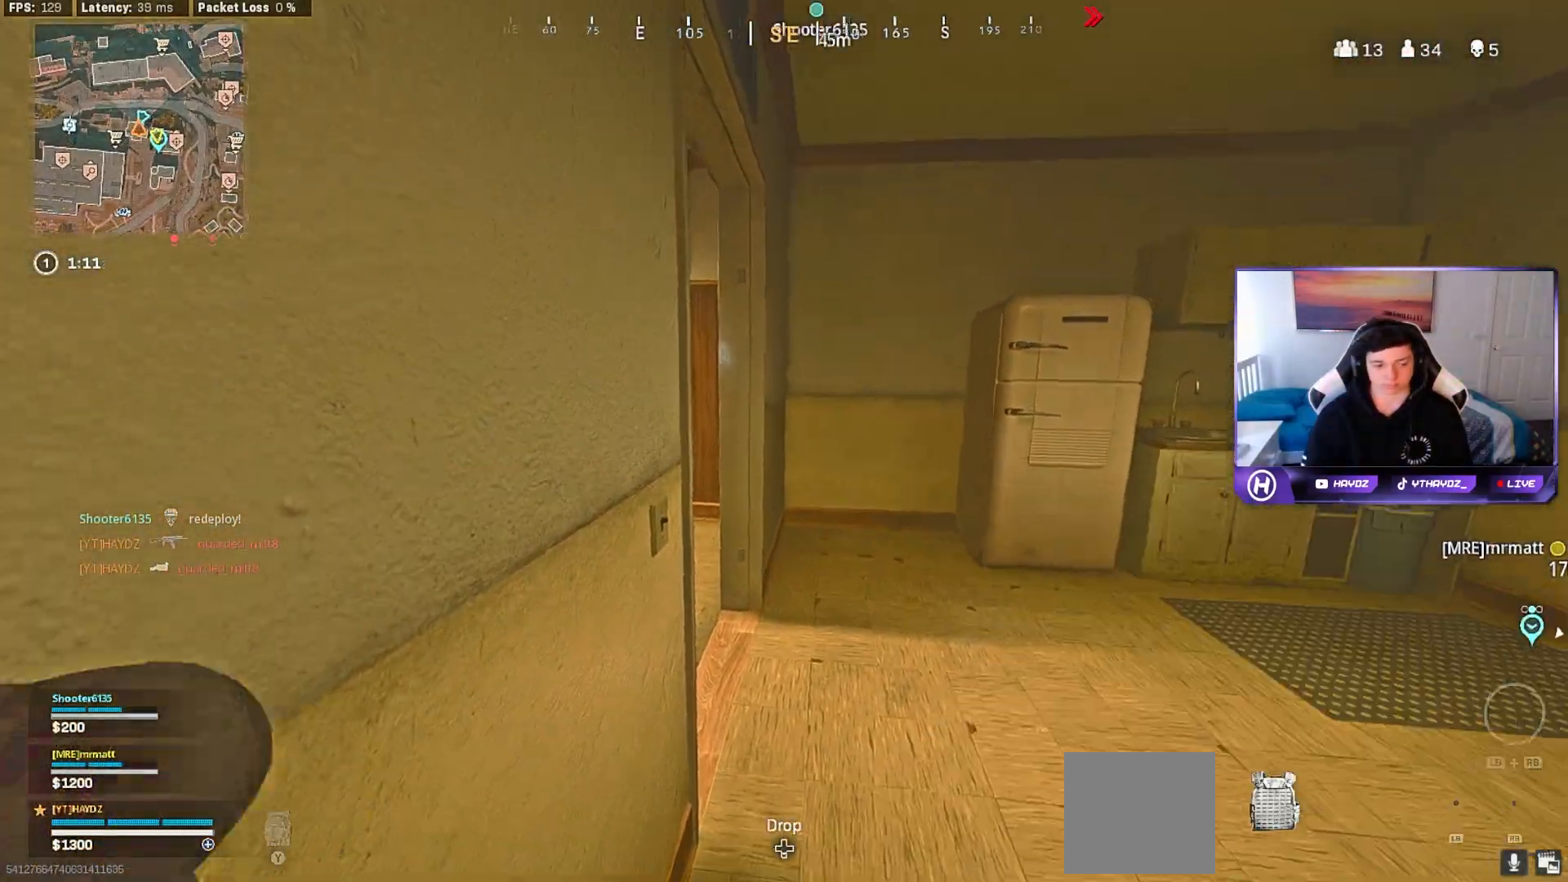
{"buttons": [], "left_stick": "center", "right_stick": "center", "events": []}
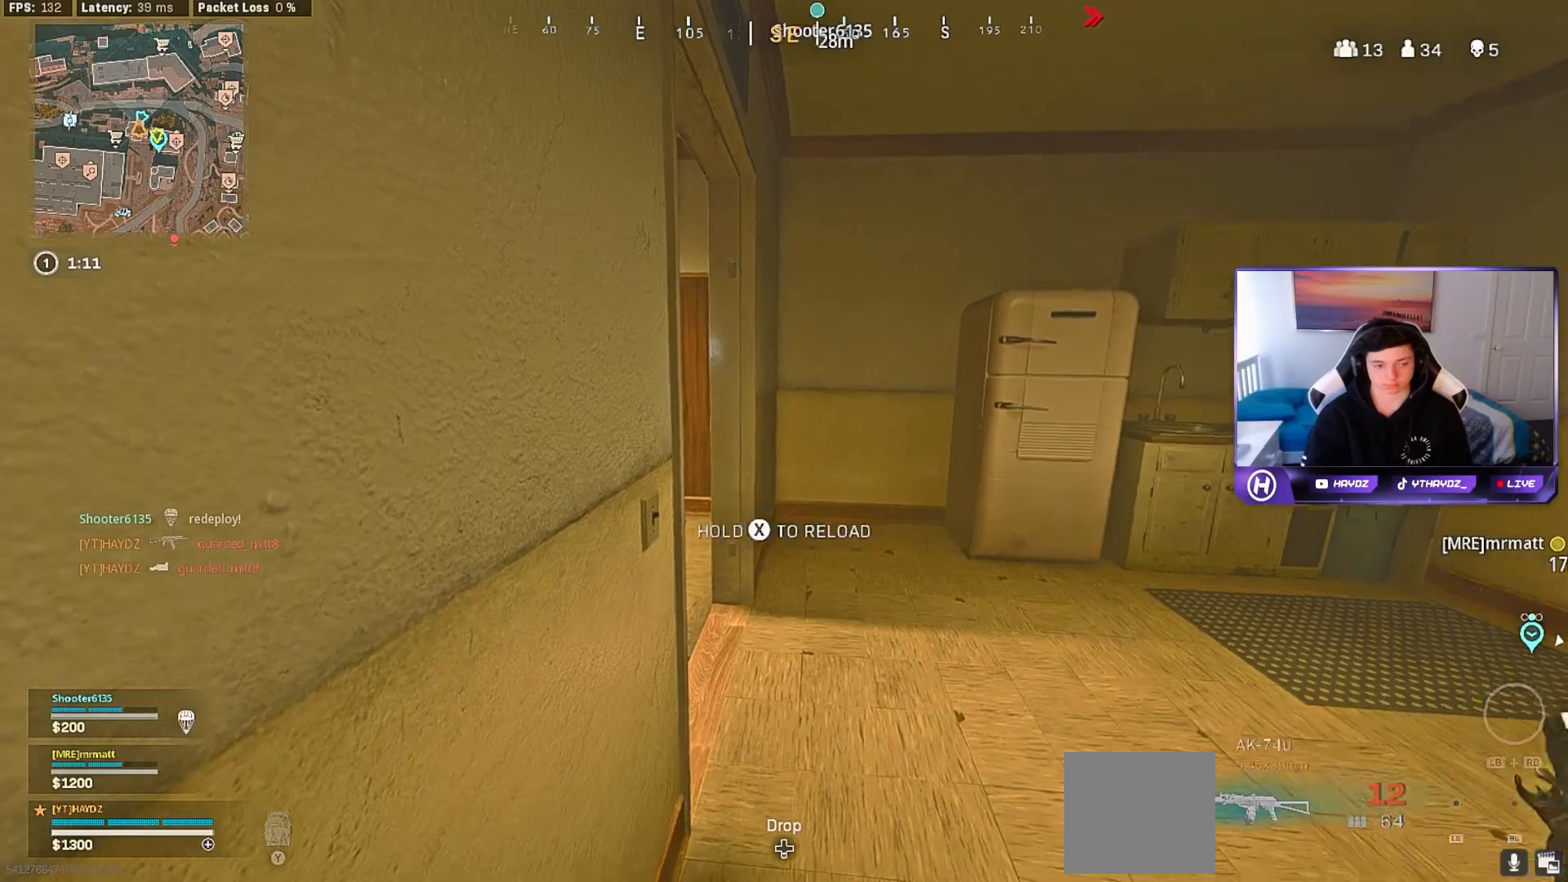
{"buttons": [], "left_stick": "center", "right_stick": "center", "events": [[67, "X", "down"], [150, "X", "up"], [250, "X", "down"], [300, "X", "up"], [400, "X", "down"], [483, "X", "up"]]}
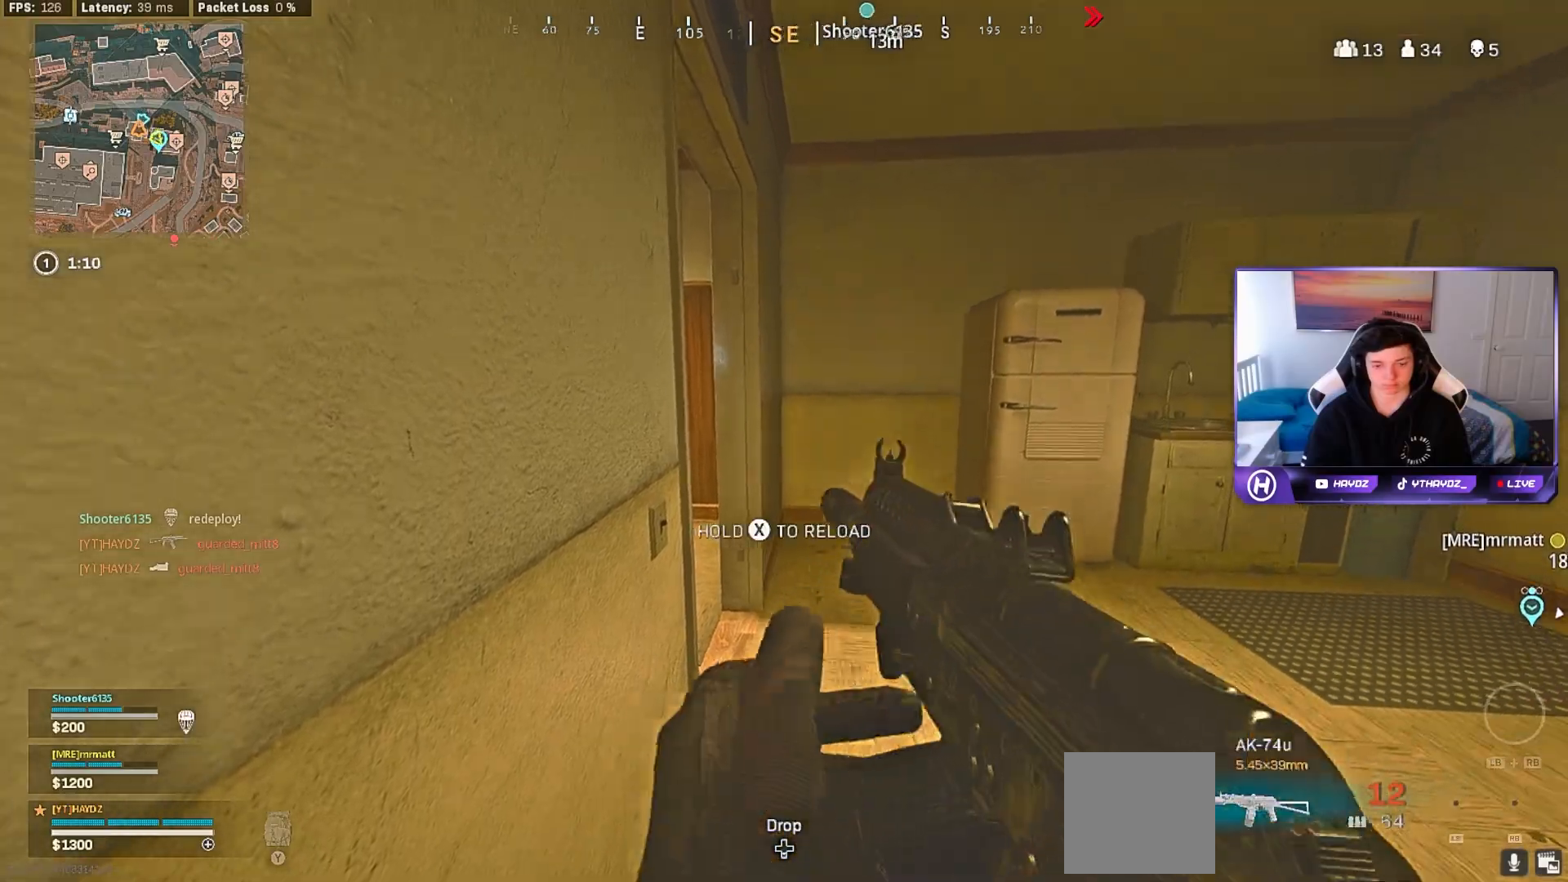
{"buttons": [], "left_stick": "up-right", "right_stick": "left", "events": [[383, "left_stick", "up-right"], [433, "right_stick", "left"]]}
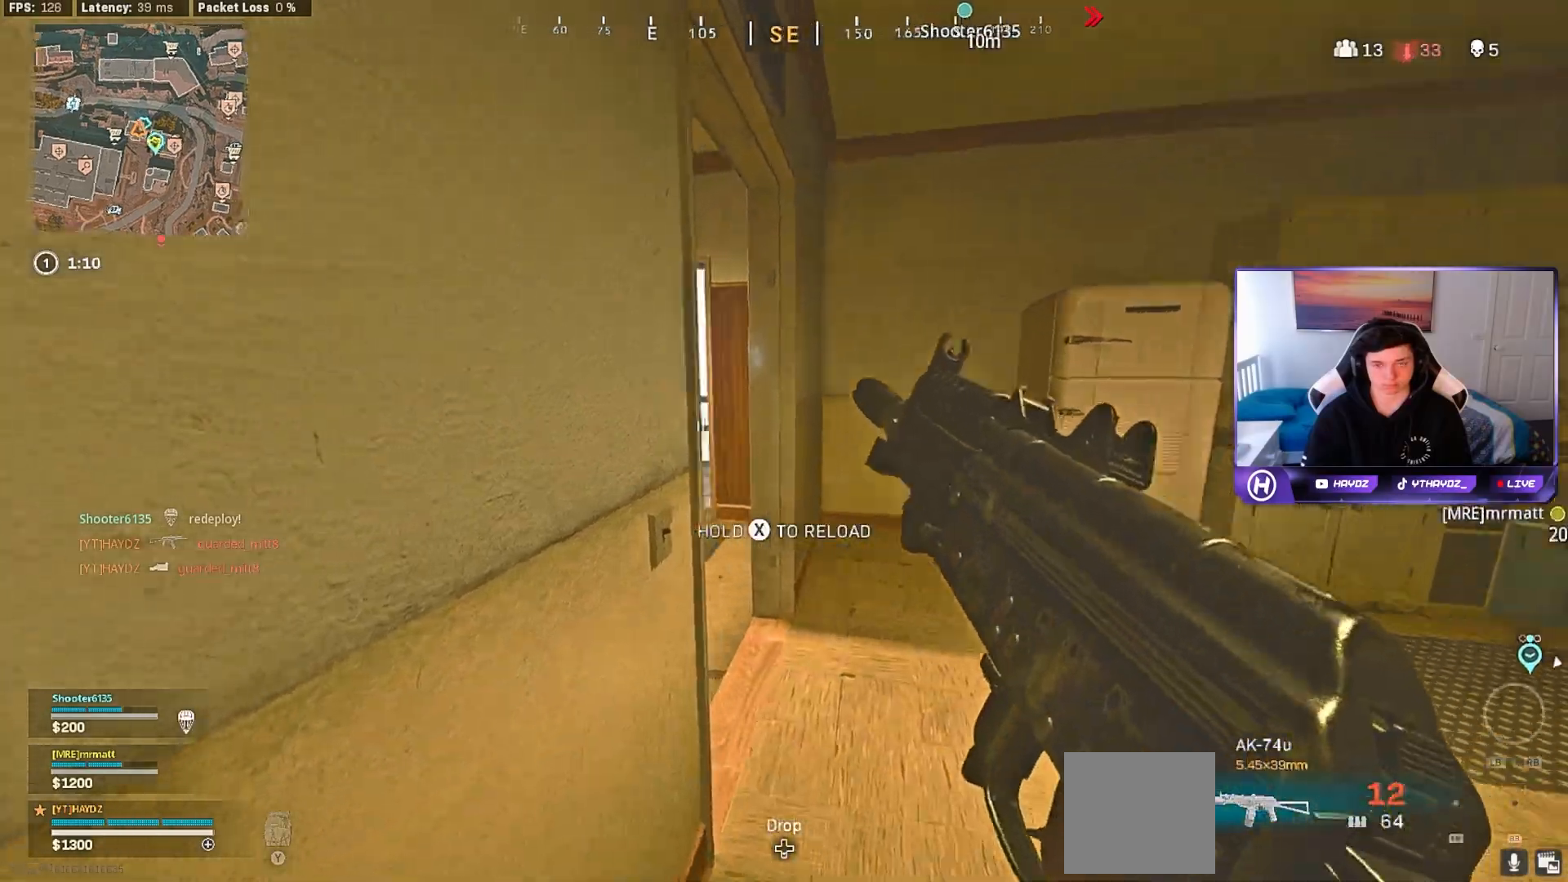
{"buttons": ["R3"], "left_stick": "left", "right_stick": "center", "events": [[200, "right_stick", "center"], [317, "left_stick", "center"], [433, "R3", "down"], [500, "left_stick", "left"]]}
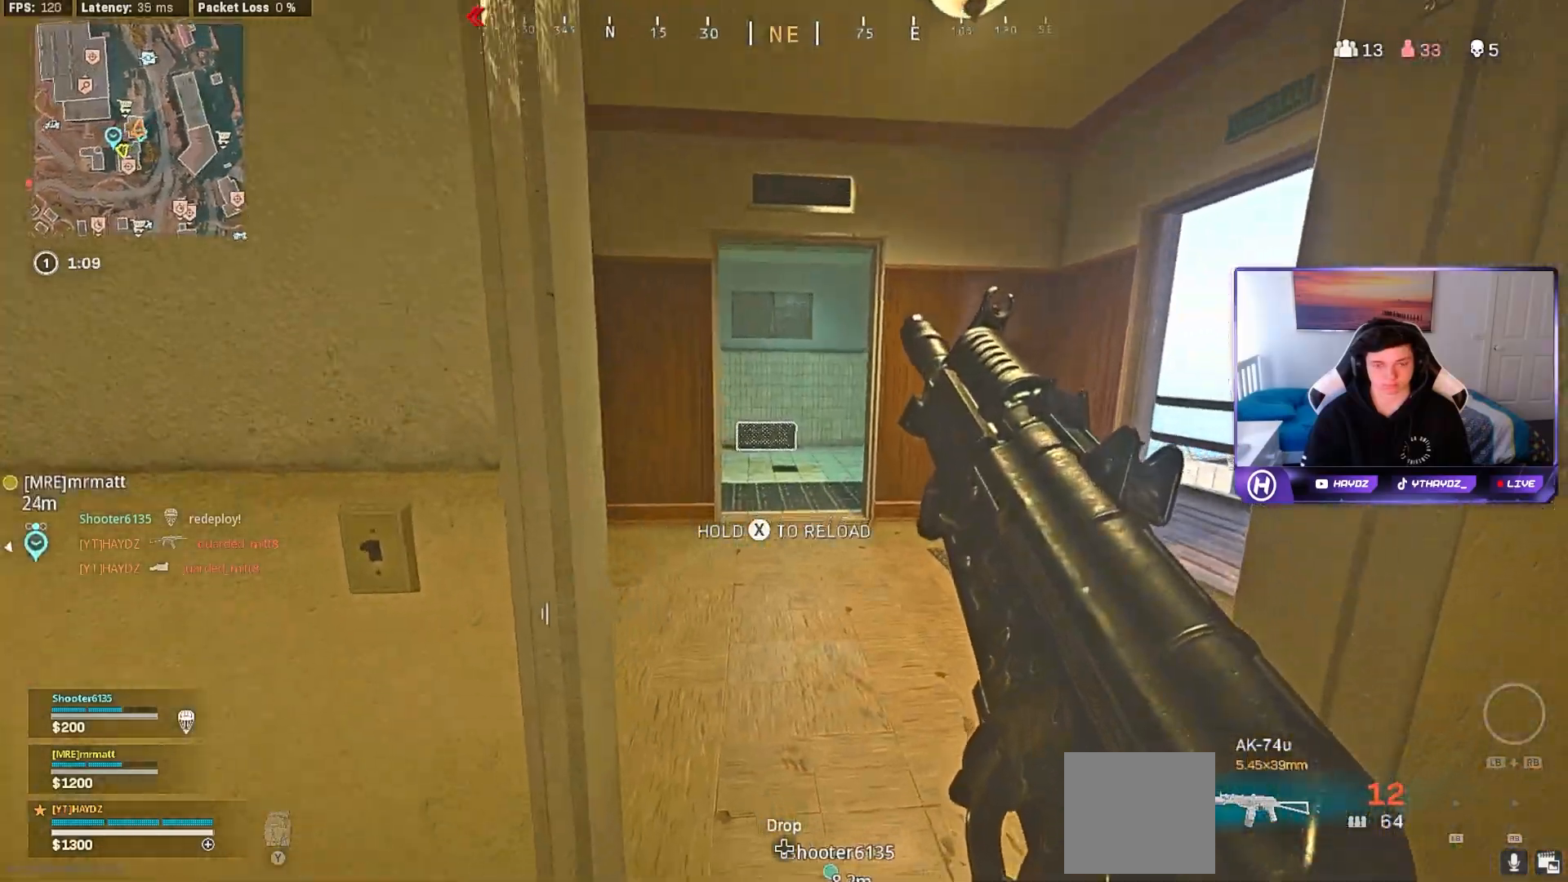
{"buttons": [], "left_stick": "center", "right_stick": "center", "events": [[17, "R3", "up"], [117, "R3", "down"], [183, "R3", "up"], [333, "right_stick", "right"], [467, "right_stick", "center"], [483, "left_stick", "center"]]}
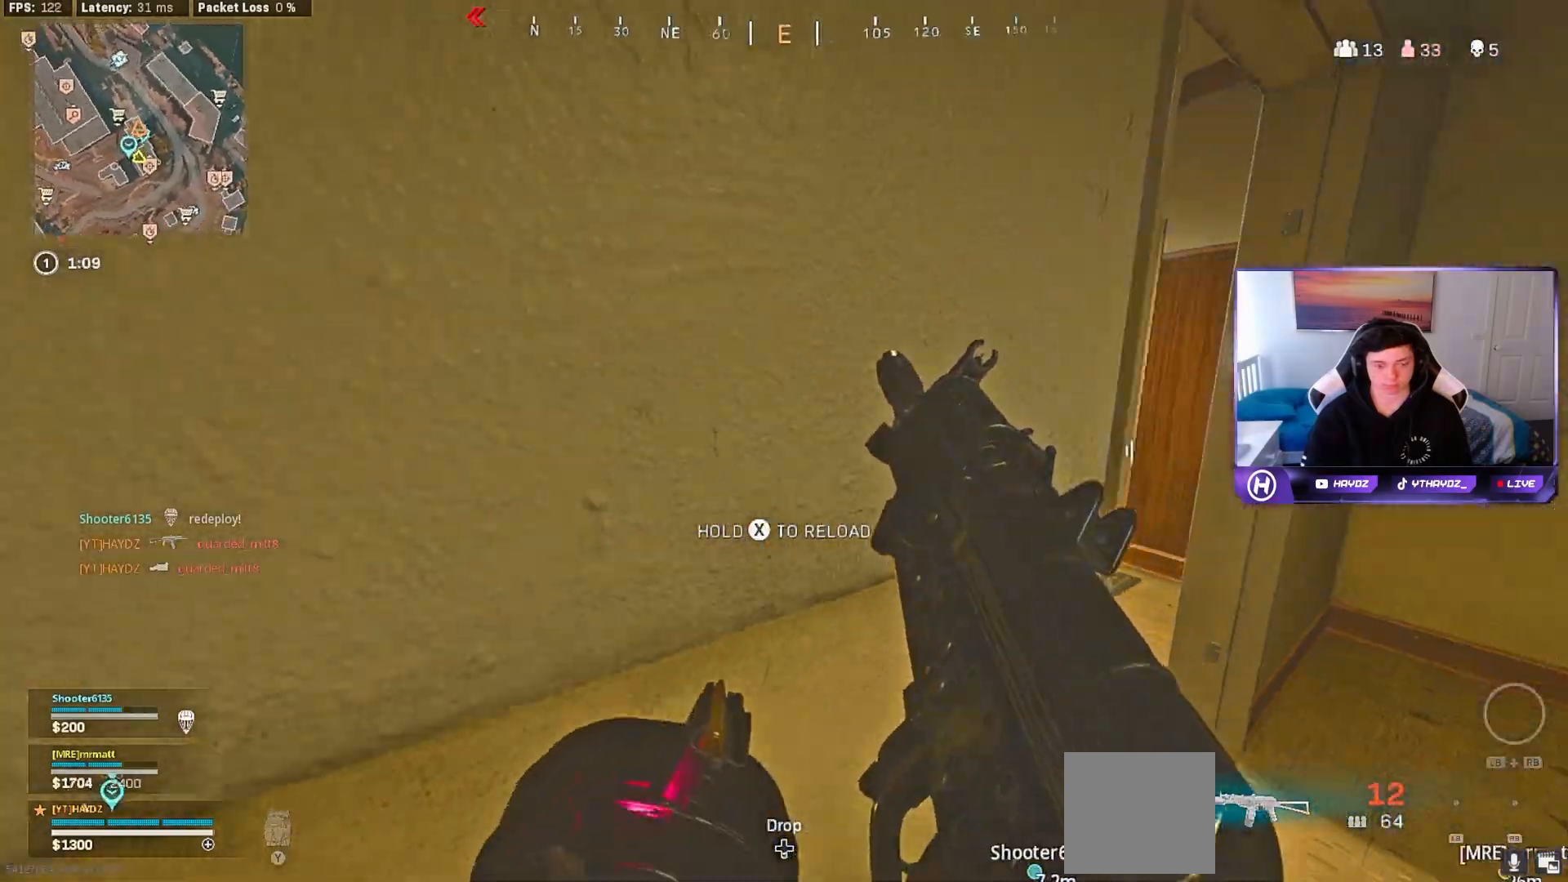
{"buttons": [], "left_stick": "up-right", "right_stick": "center", "events": [[83, "left_stick", "up-right"], [433, "Y", "down"], [483, "Y", "up"]]}
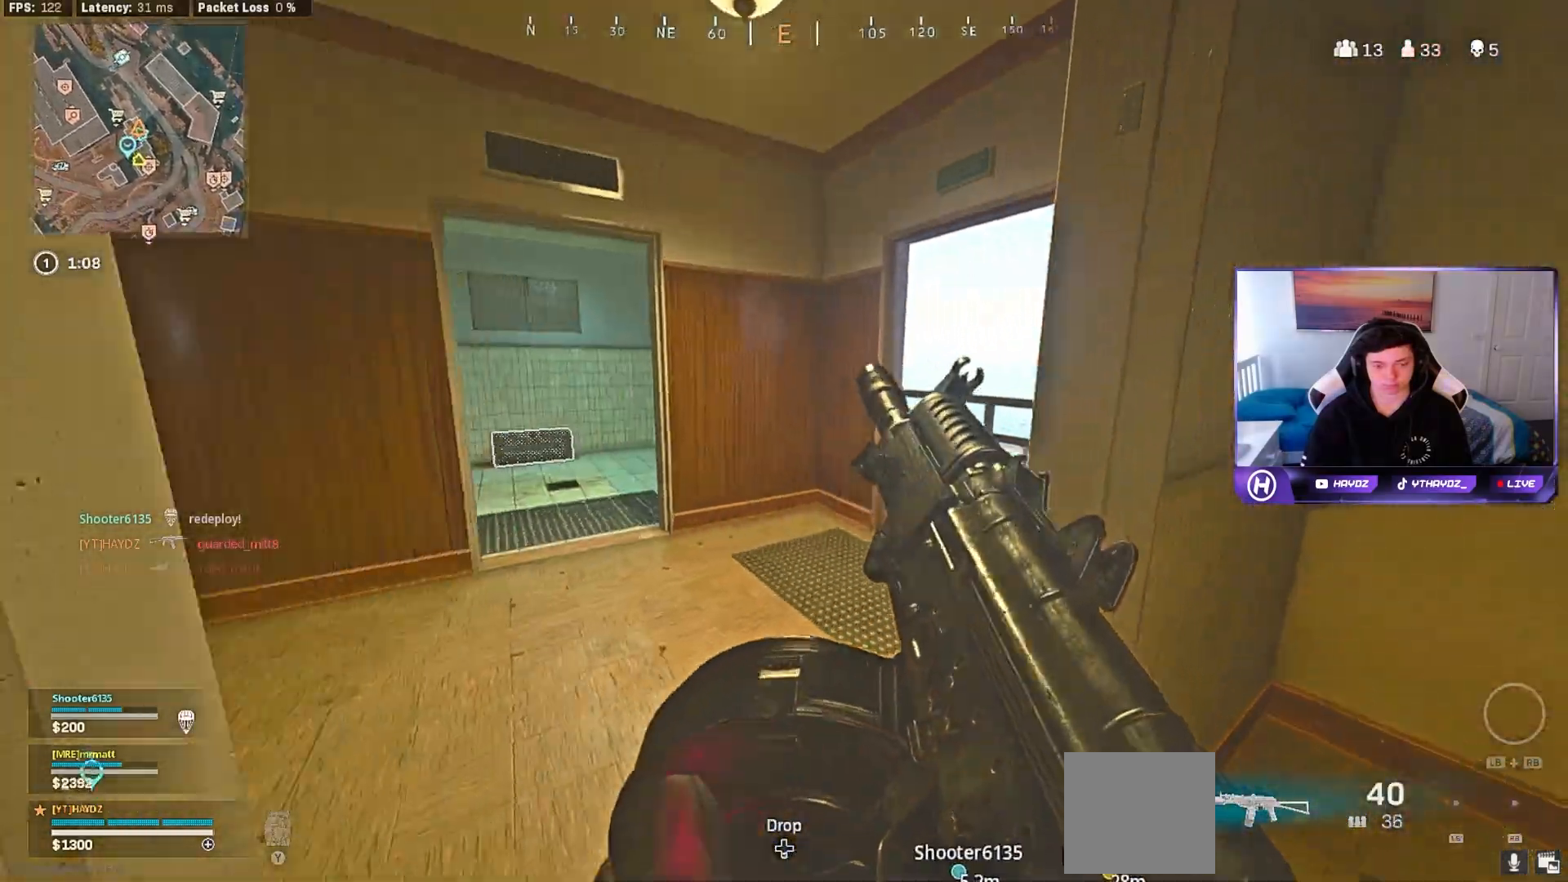
{"buttons": [], "left_stick": "up-left", "right_stick": "center", "events": [[67, "left_stick", "up-left"], [67, "right_stick", "left"], [100, "L3", "down"], [183, "L3", "up"], [267, "right_stick", "center"], [317, "L3", "down"], [417, "L3", "up"]]}
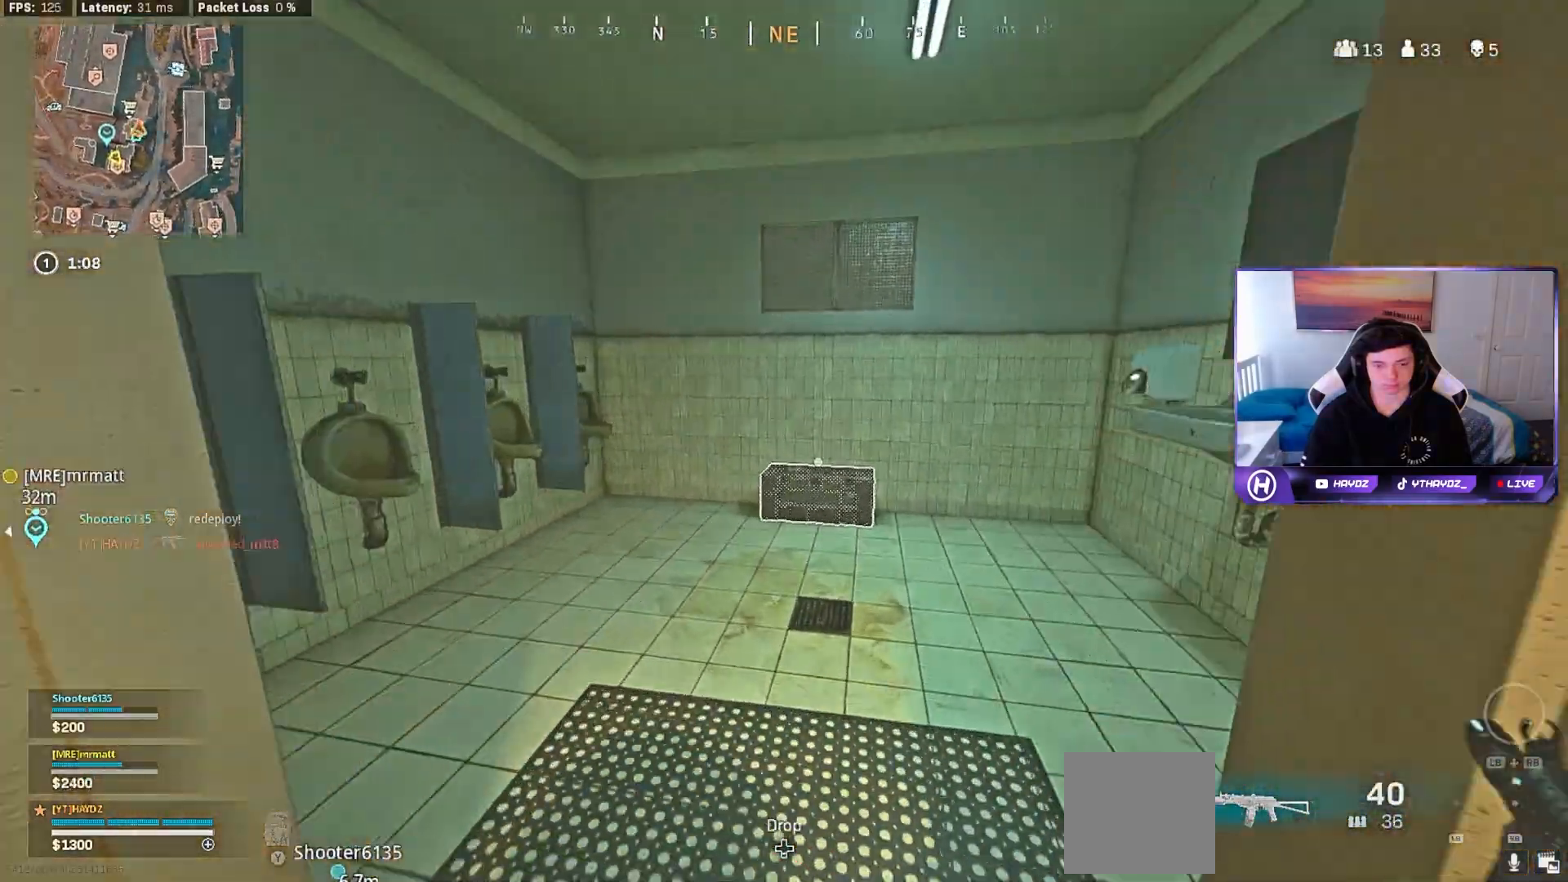
{"buttons": [], "left_stick": "up-left", "right_stick": "center", "events": [[17, "A", "down"], [67, "left_stick", "down"], [83, "A", "up"], [167, "X", "down"], [233, "X", "up"], [250, "left_stick", "down-left"], [367, "left_stick", "left"], [500, "left_stick", "up-left"]]}
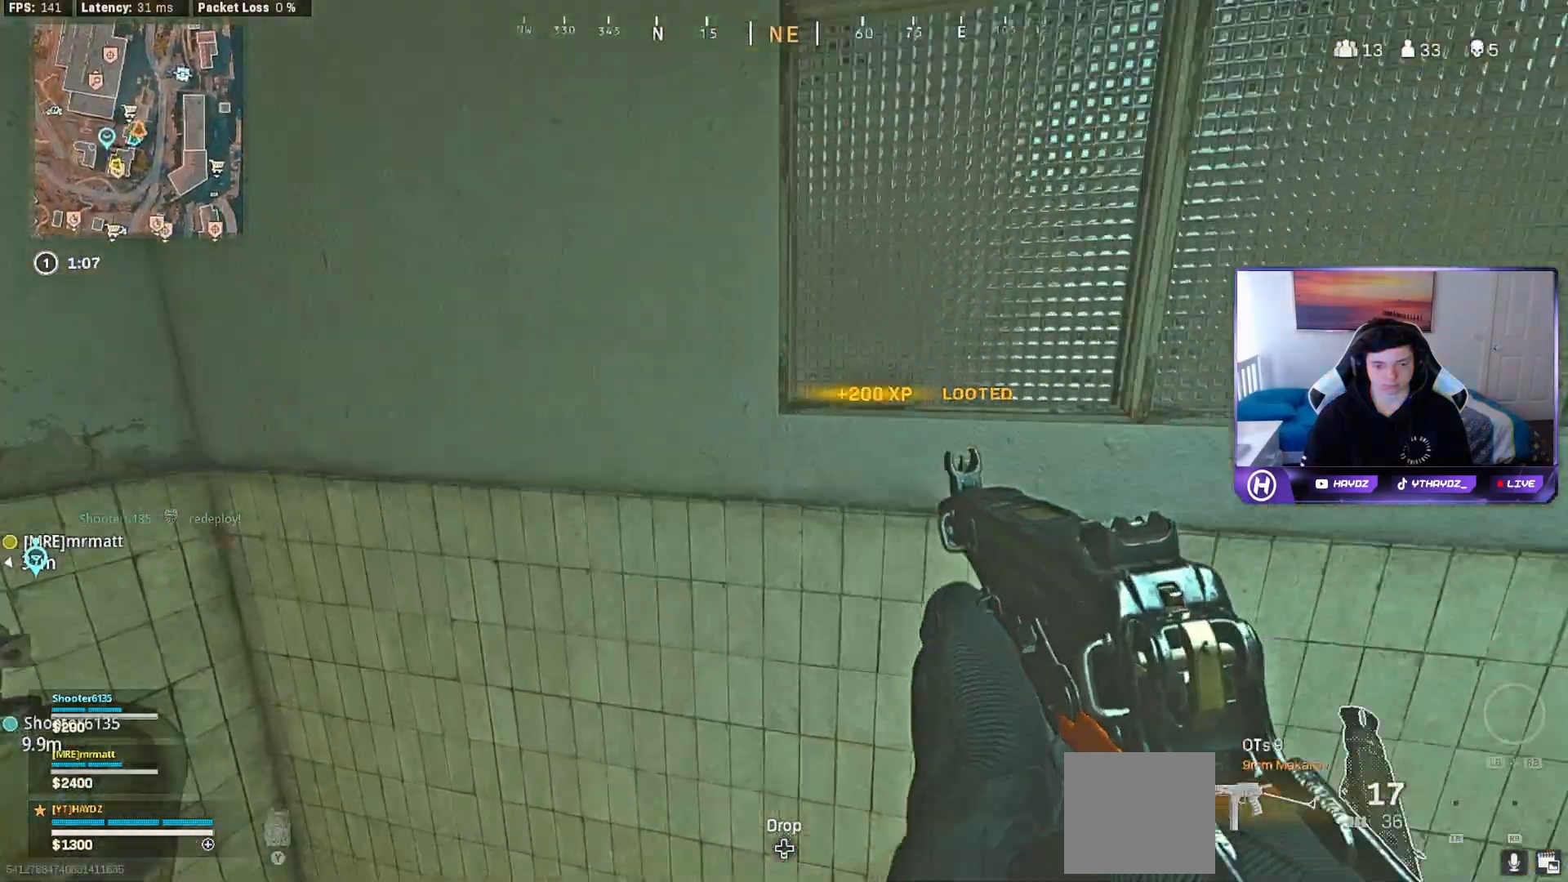
{"buttons": [], "left_stick": "down", "right_stick": "right", "events": [[133, "X", "down"], [200, "X", "up"], [250, "left_stick", "down-left"], [300, "left_stick", "down"], [367, "right_stick", "right"]]}
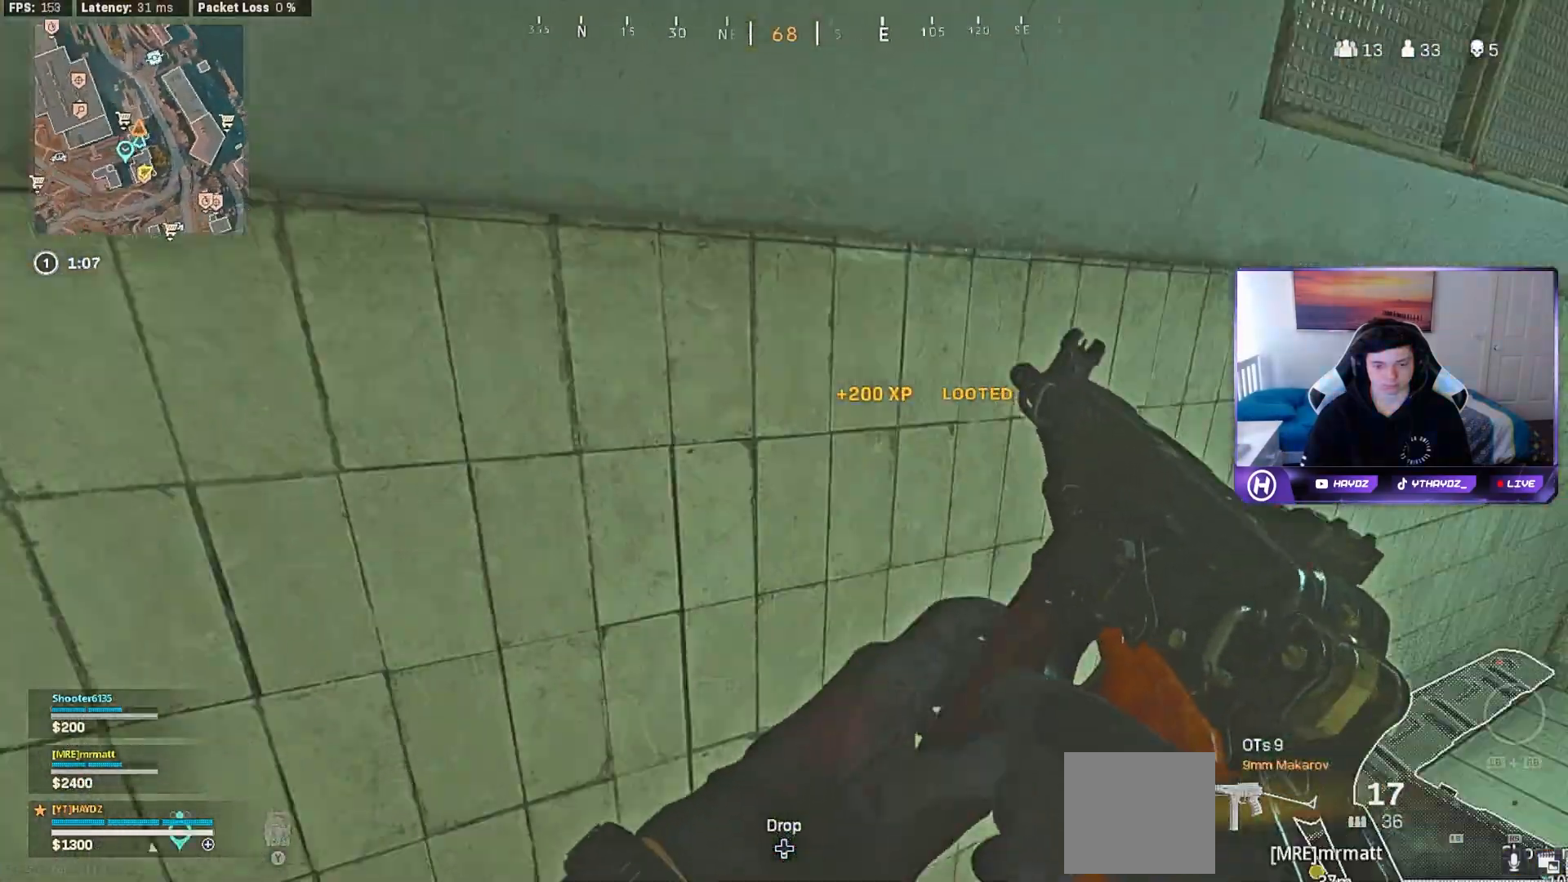
{"buttons": [], "left_stick": "left", "right_stick": "right", "events": [[50, "left_stick", "right"], [150, "right_stick", "center"], [250, "left_stick", "up"], [350, "right_stick", "right"], [450, "left_stick", "left"]]}
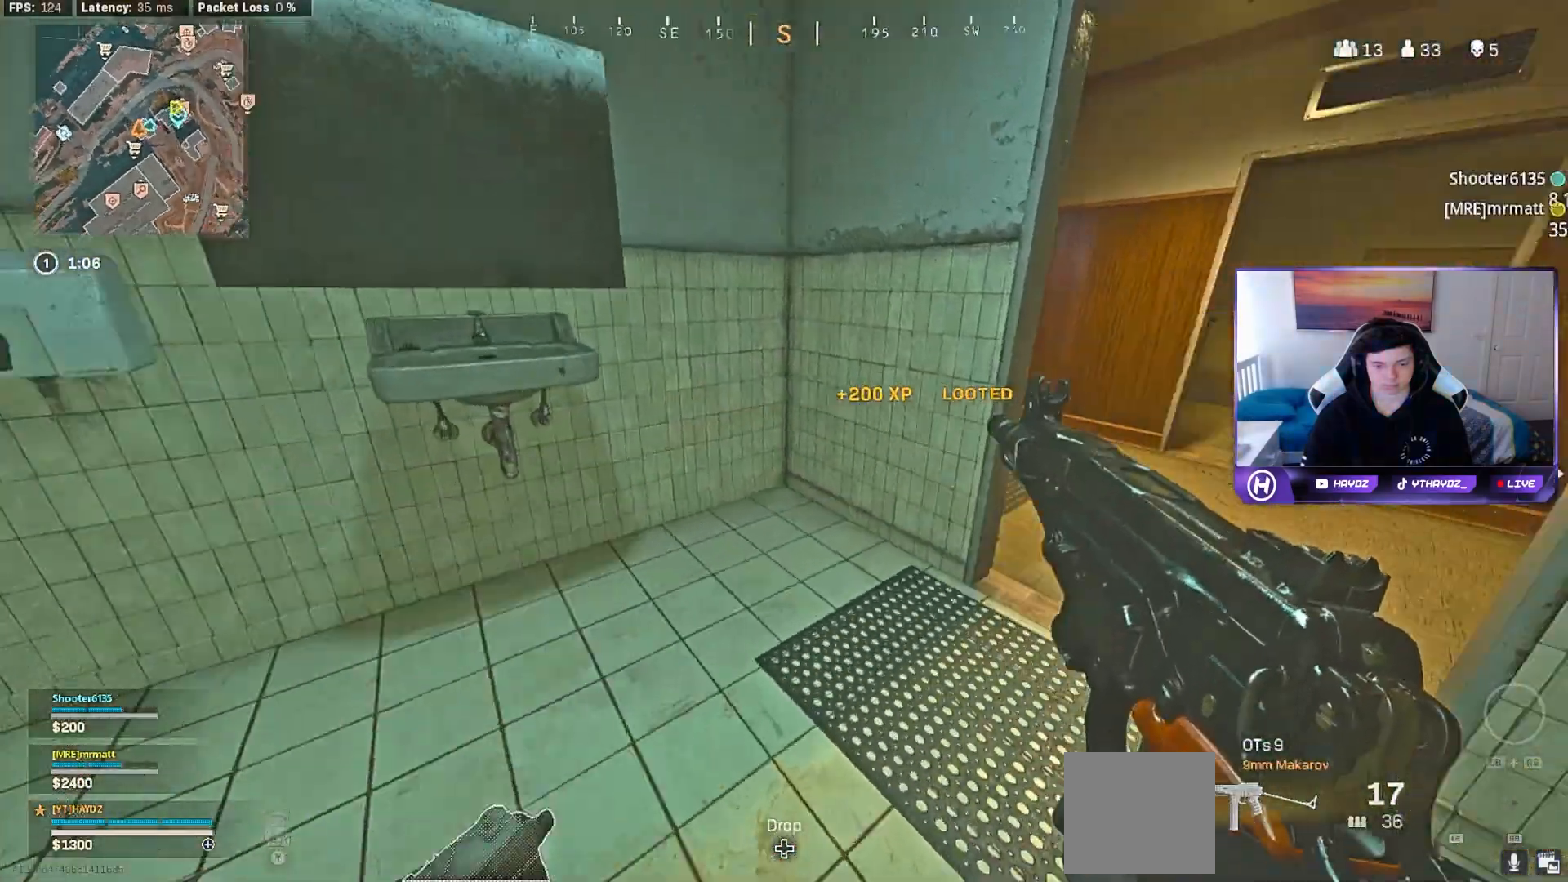
{"buttons": [], "left_stick": "up", "right_stick": "center", "events": [[50, "R3", "down"], [50, "left_stick", "down"], [133, "R3", "up"], [167, "left_stick", "right"], [250, "R3", "down"], [250, "left_stick", "up-right"], [250, "right_stick", "up-right"], [317, "R3", "up"], [367, "left_stick", "up"], [367, "right_stick", "center"]]}
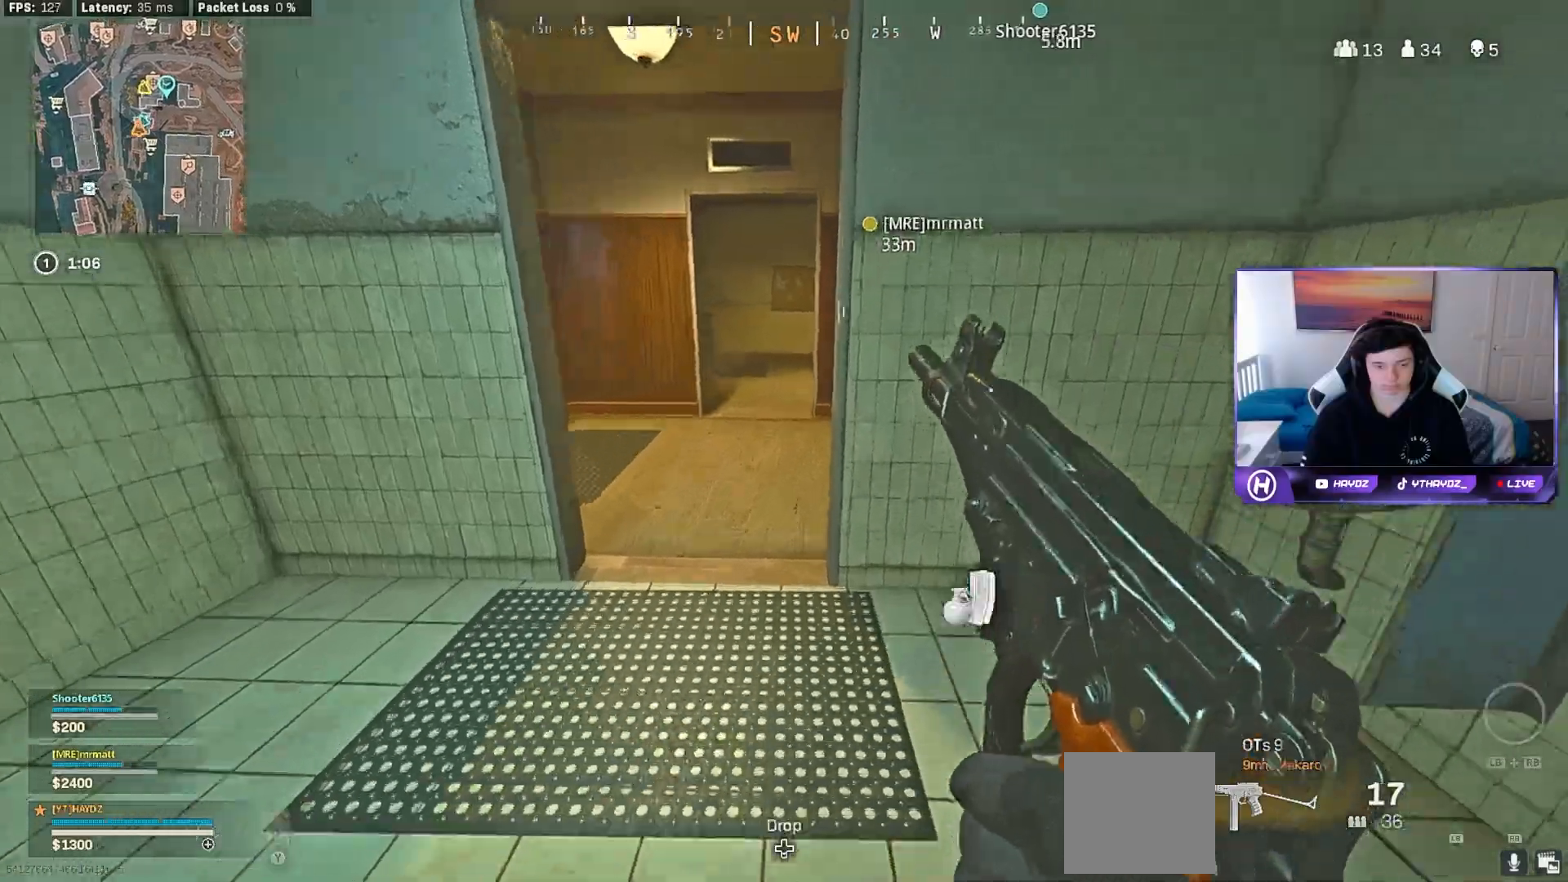
{"buttons": [], "left_stick": "up-left", "right_stick": "right", "events": [[50, "left_stick", "up-left"], [333, "right_stick", "right"]]}
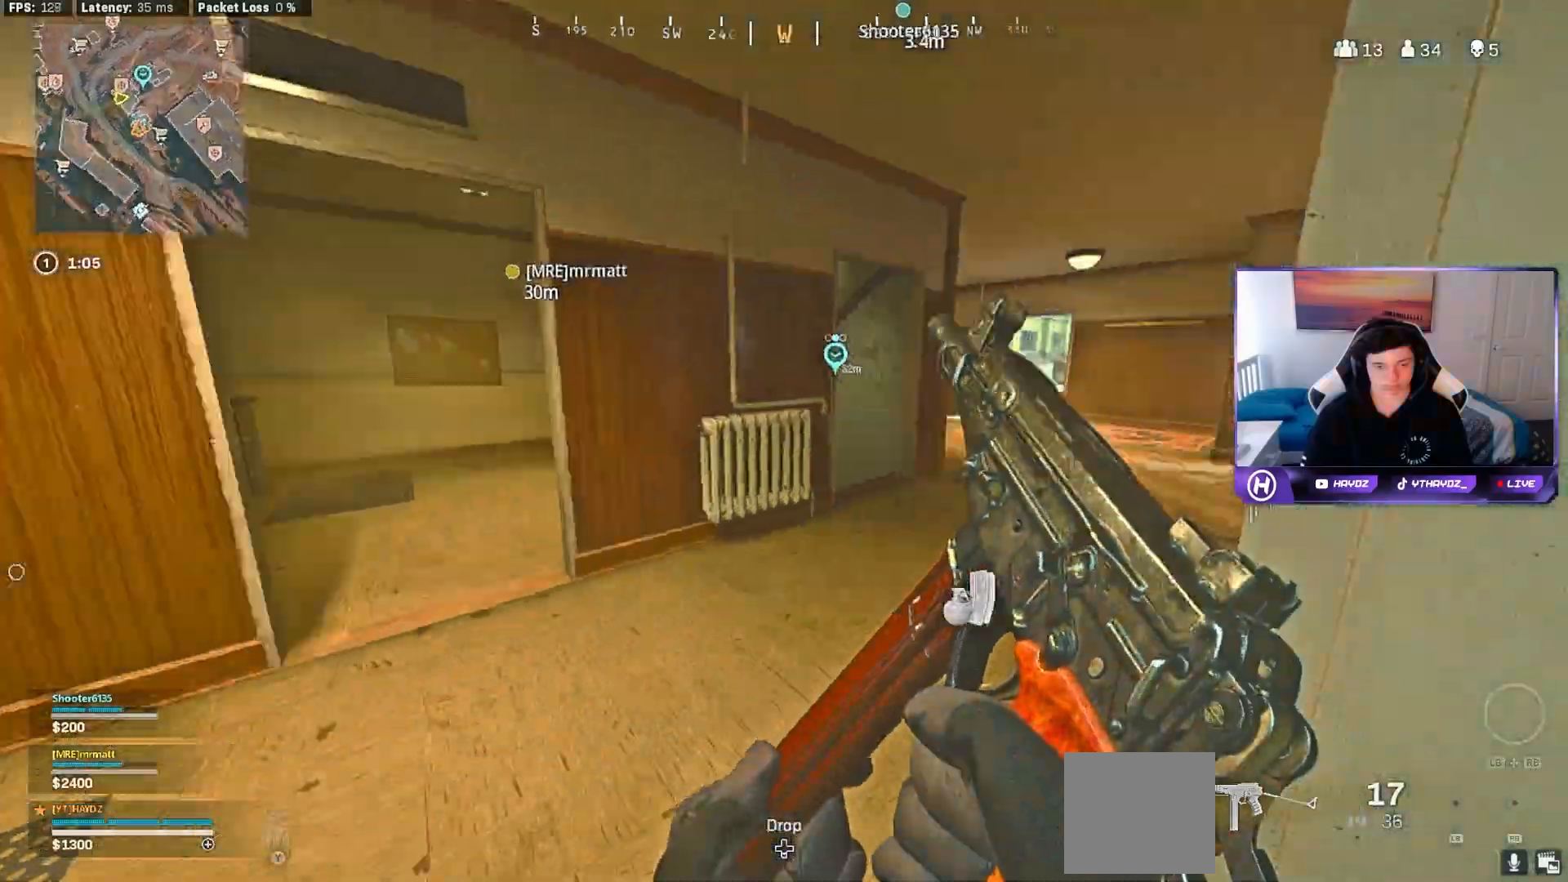
{"buttons": [], "left_stick": "up", "right_stick": "center", "events": [[67, "right_stick", "center"], [150, "L3", "down"], [150, "Y", "down"], [150, "left_stick", "up"], [217, "Y", "up"], [233, "L3", "up"], [300, "Y", "down"], [333, "L3", "down"], [367, "Y", "up"], [417, "L3", "up"]]}
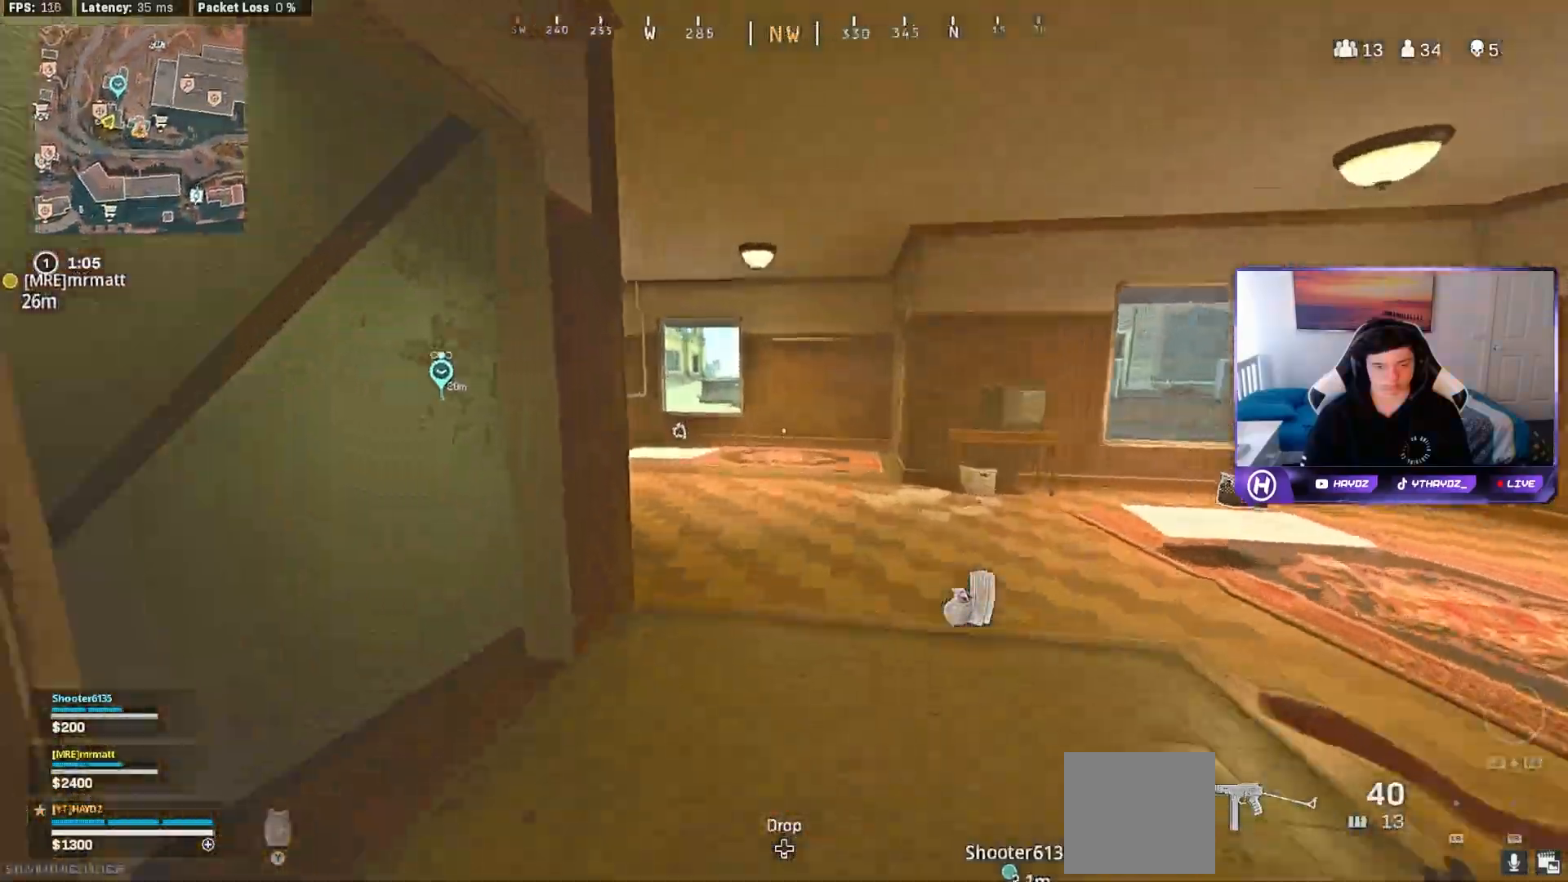
{"buttons": [], "left_stick": "up", "right_stick": "center", "events": [[100, "right_stick", "right"], [183, "left_stick", "up-right"], [300, "right_stick", "center"], [367, "L3", "down"], [450, "L3", "up"], [500, "left_stick", "up"]]}
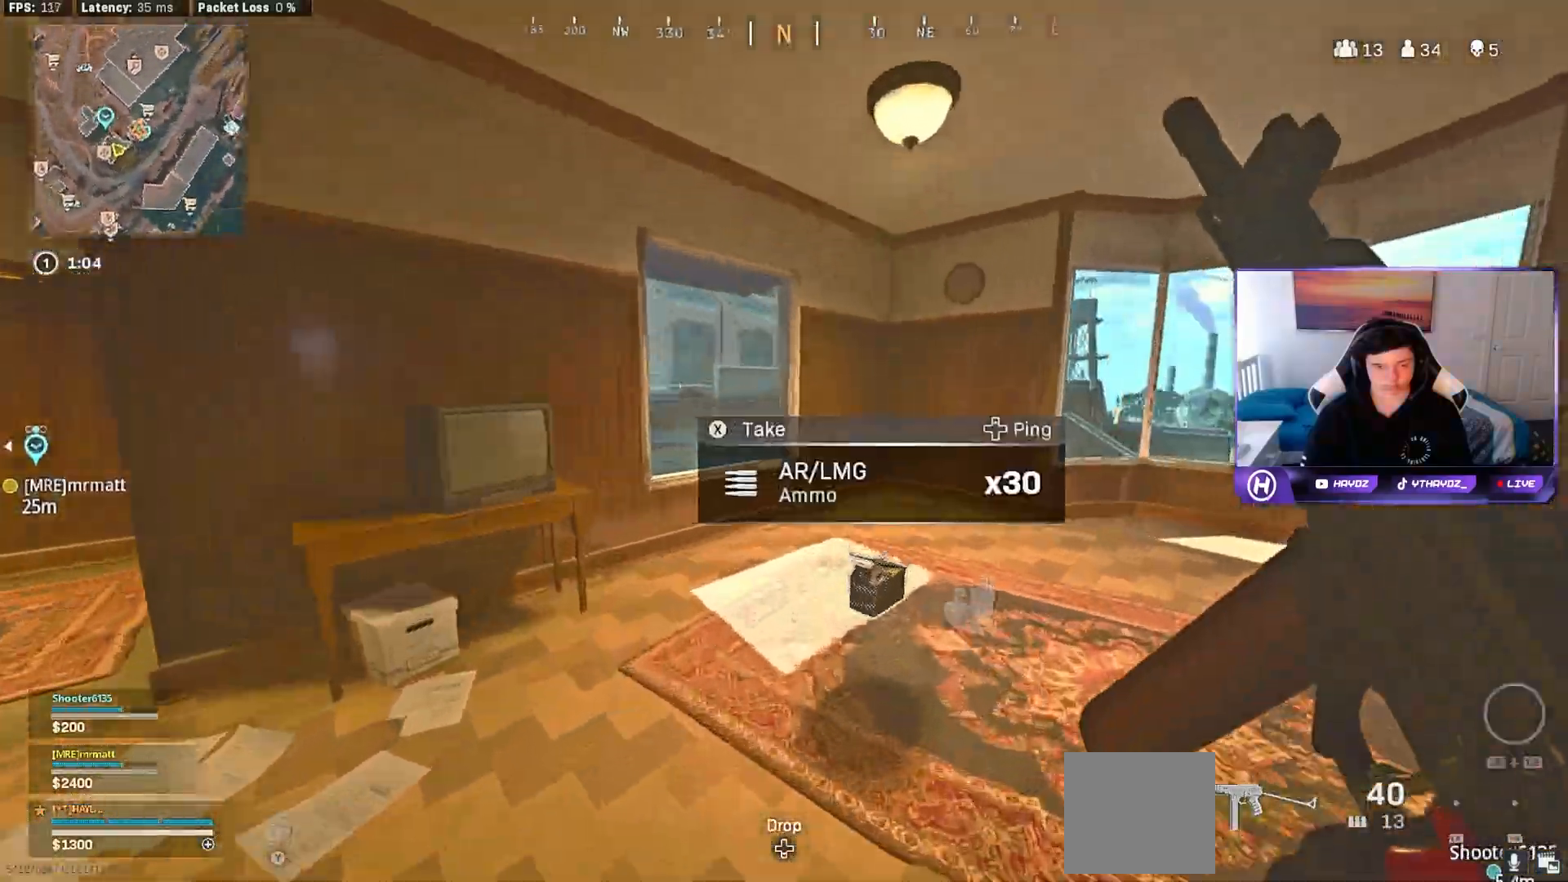
{"buttons": ["L3"], "left_stick": "up-left", "right_stick": "center", "events": [[117, "A", "down"], [150, "left_stick", "up-left"], [183, "A", "up"], [283, "right_stick", "left"], [483, "right_stick", "center"], [500, "L3", "down"]]}
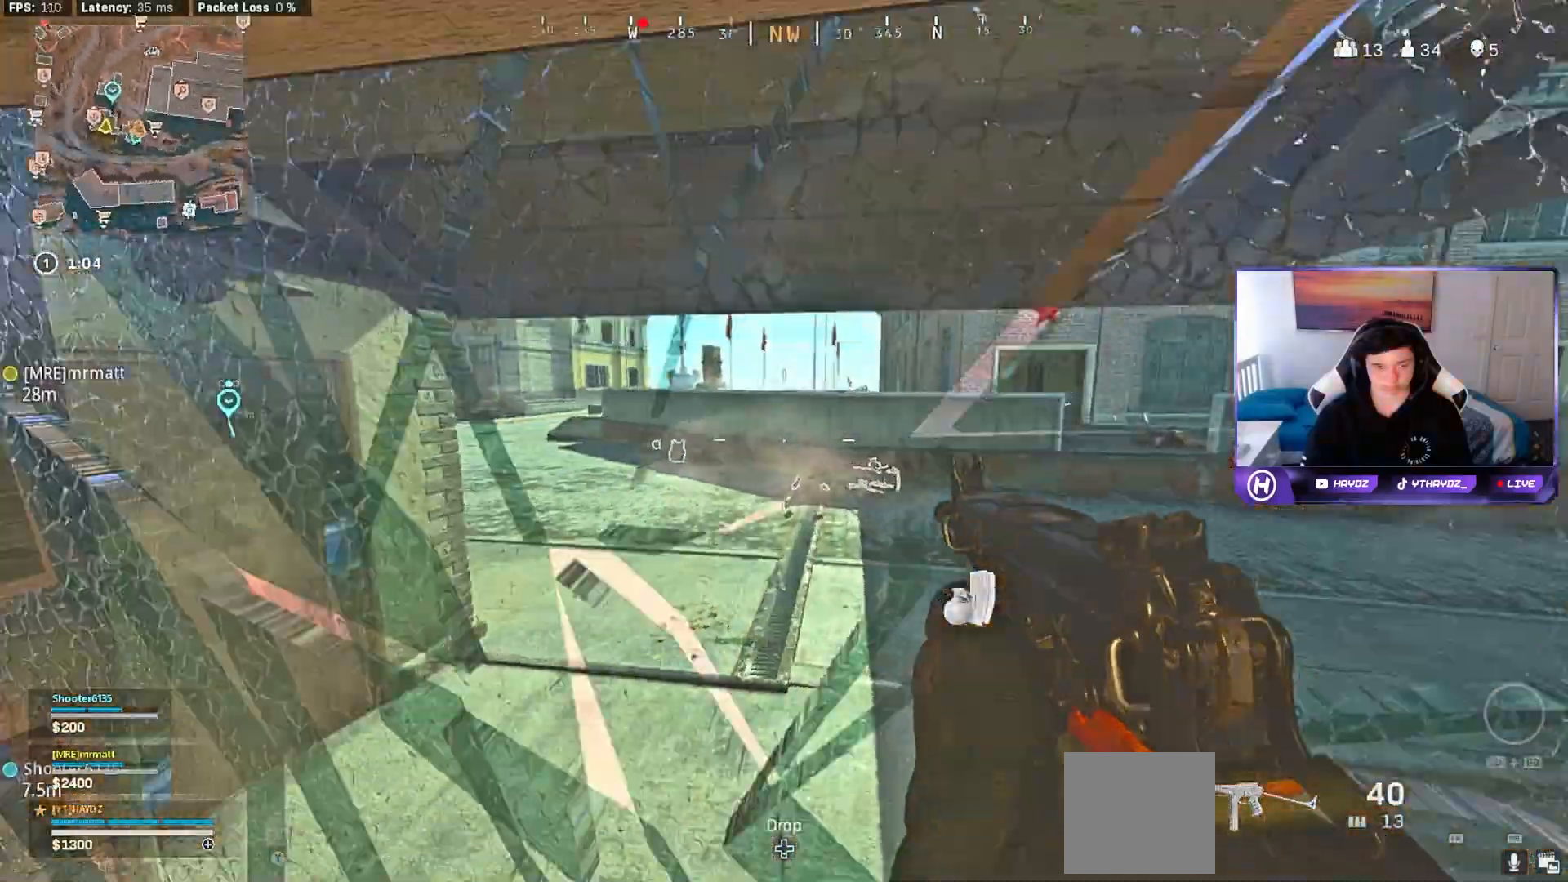
{"buttons": [], "left_stick": "up-left", "right_stick": "center", "events": [[100, "L3", "up"]]}
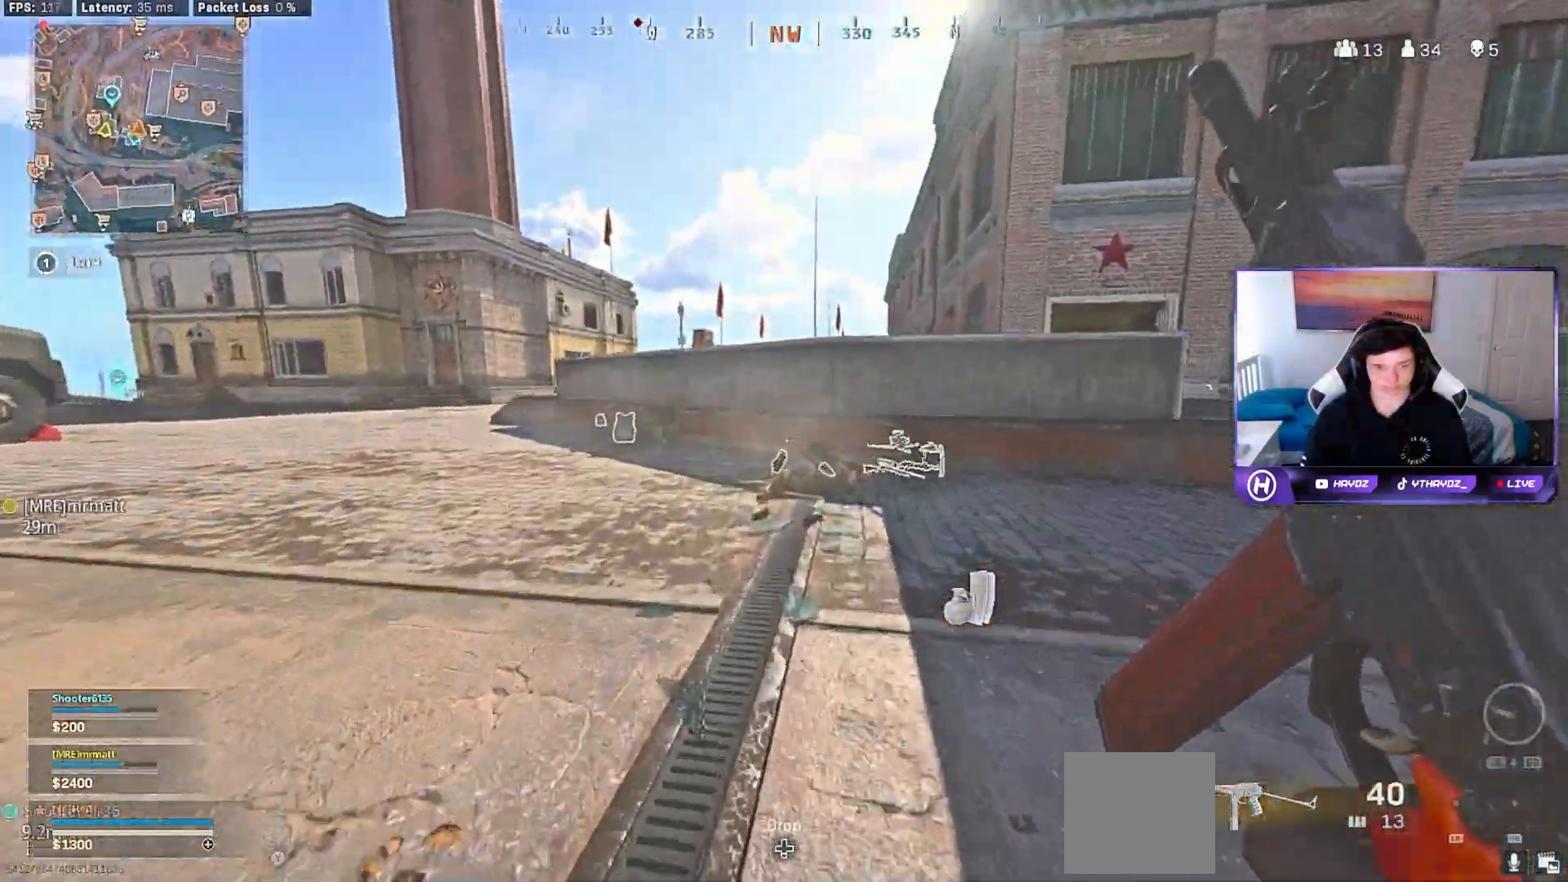
{"buttons": [], "left_stick": "up-right", "right_stick": "right", "events": [[17, "left_stick", "up"], [233, "L3", "down"], [317, "L3", "up"], [333, "R3", "down"], [367, "right_stick", "right"], [433, "R3", "up"], [467, "left_stick", "up-right"]]}
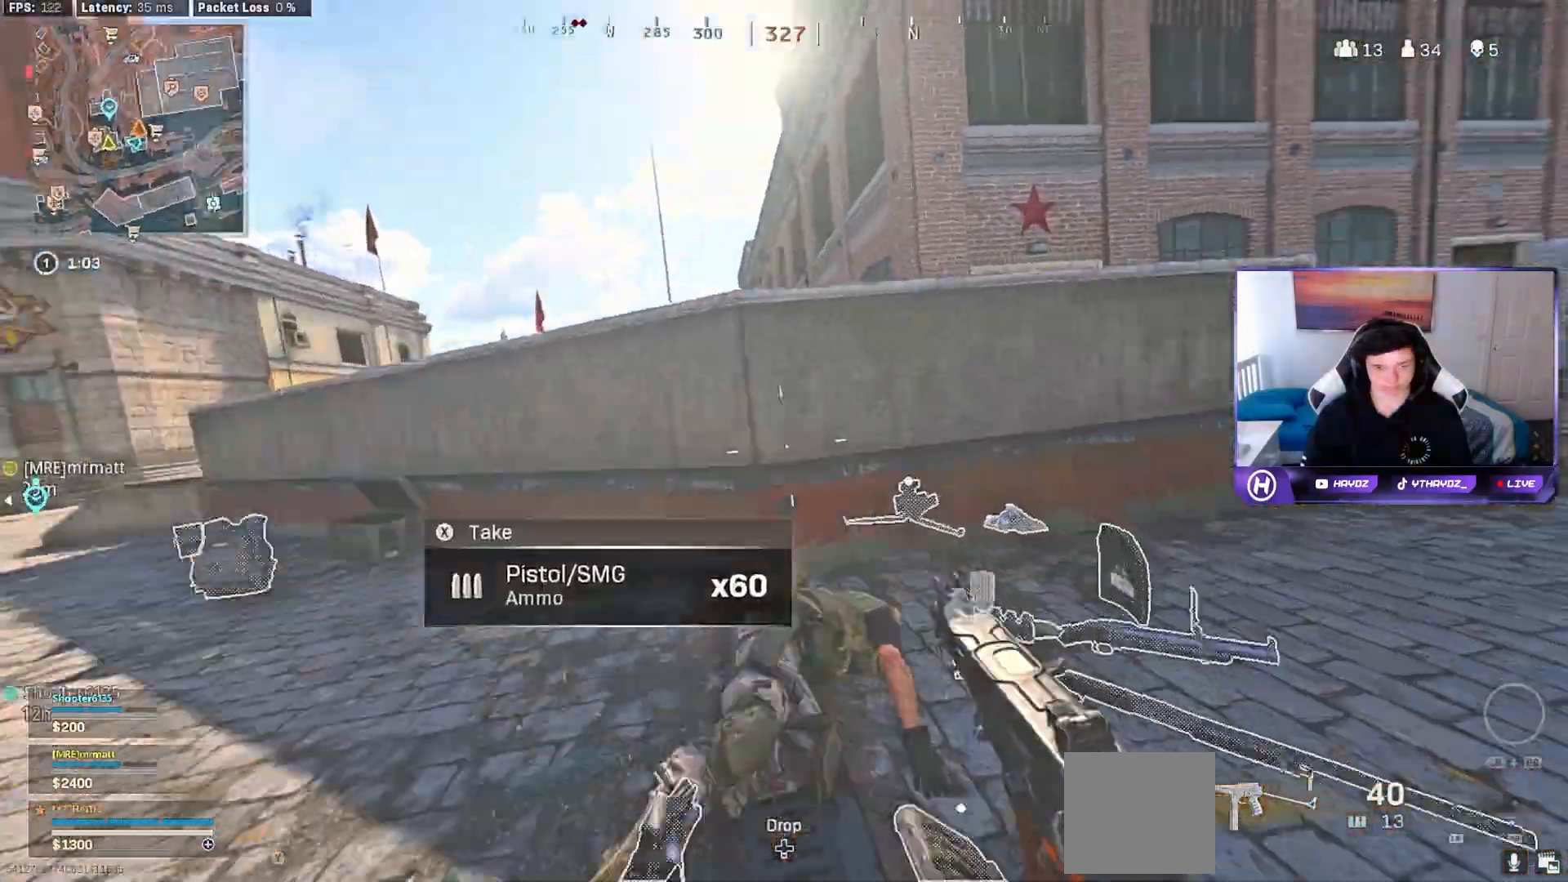
{"buttons": [], "left_stick": "up-right", "right_stick": "center", "events": [[117, "R3", "down"], [183, "R3", "up"], [283, "R3", "down"], [350, "R3", "up"], [367, "L3", "down"], [417, "right_stick", "center"], [483, "L3", "up"]]}
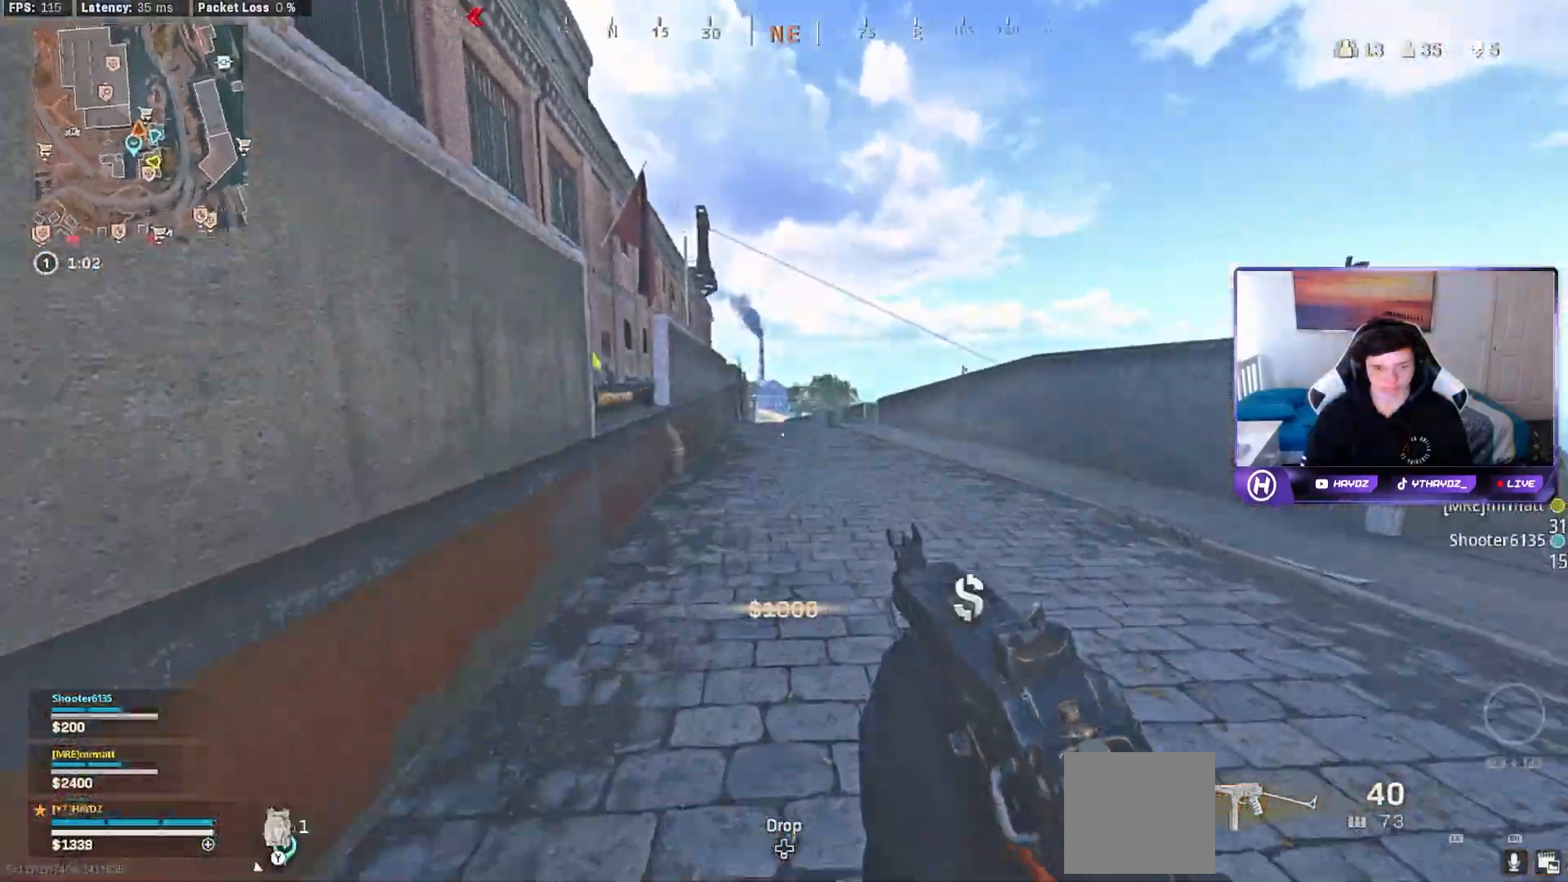
{"buttons": [], "left_stick": "up-right", "right_stick": "center", "events": [[17, "right_stick", "left"], [167, "L3", "down"], [233, "L3", "up"], [233, "right_stick", "up-left"], [350, "A", "down"], [450, "A", "up"], [500, "right_stick", "center"]]}
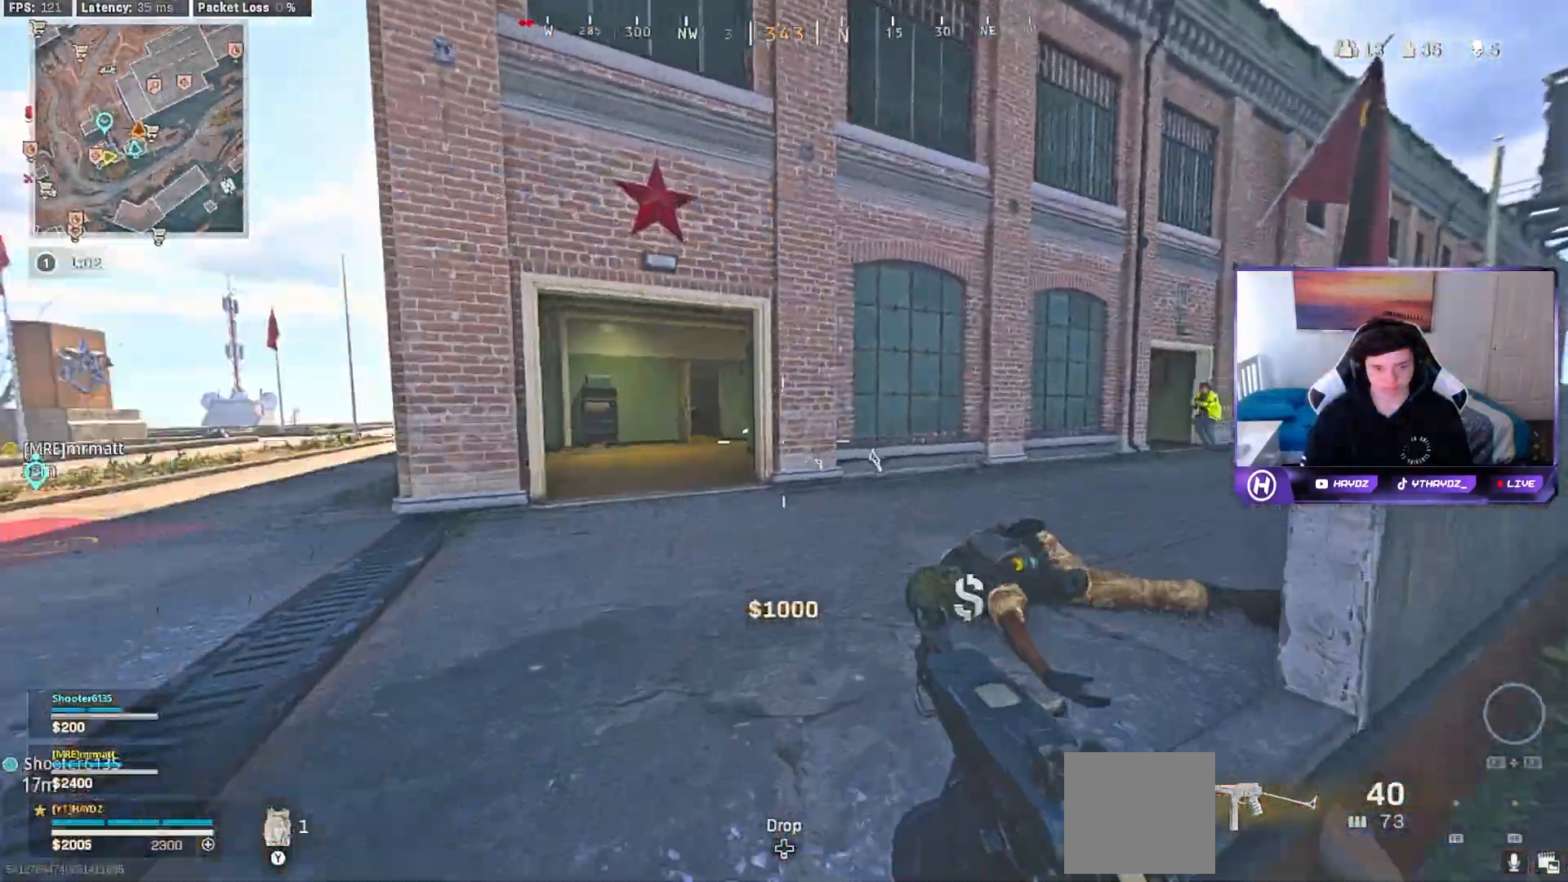
{"buttons": ["L3"], "left_stick": "up-left", "right_stick": "up-left", "events": [[17, "A", "down"], [67, "left_stick", "up"], [100, "A", "up"], [100, "L3", "down"], [233, "L3", "up"], [233, "left_stick", "up-left"], [267, "right_stick", "left"], [417, "right_stick", "up-left"], [433, "L3", "down"]]}
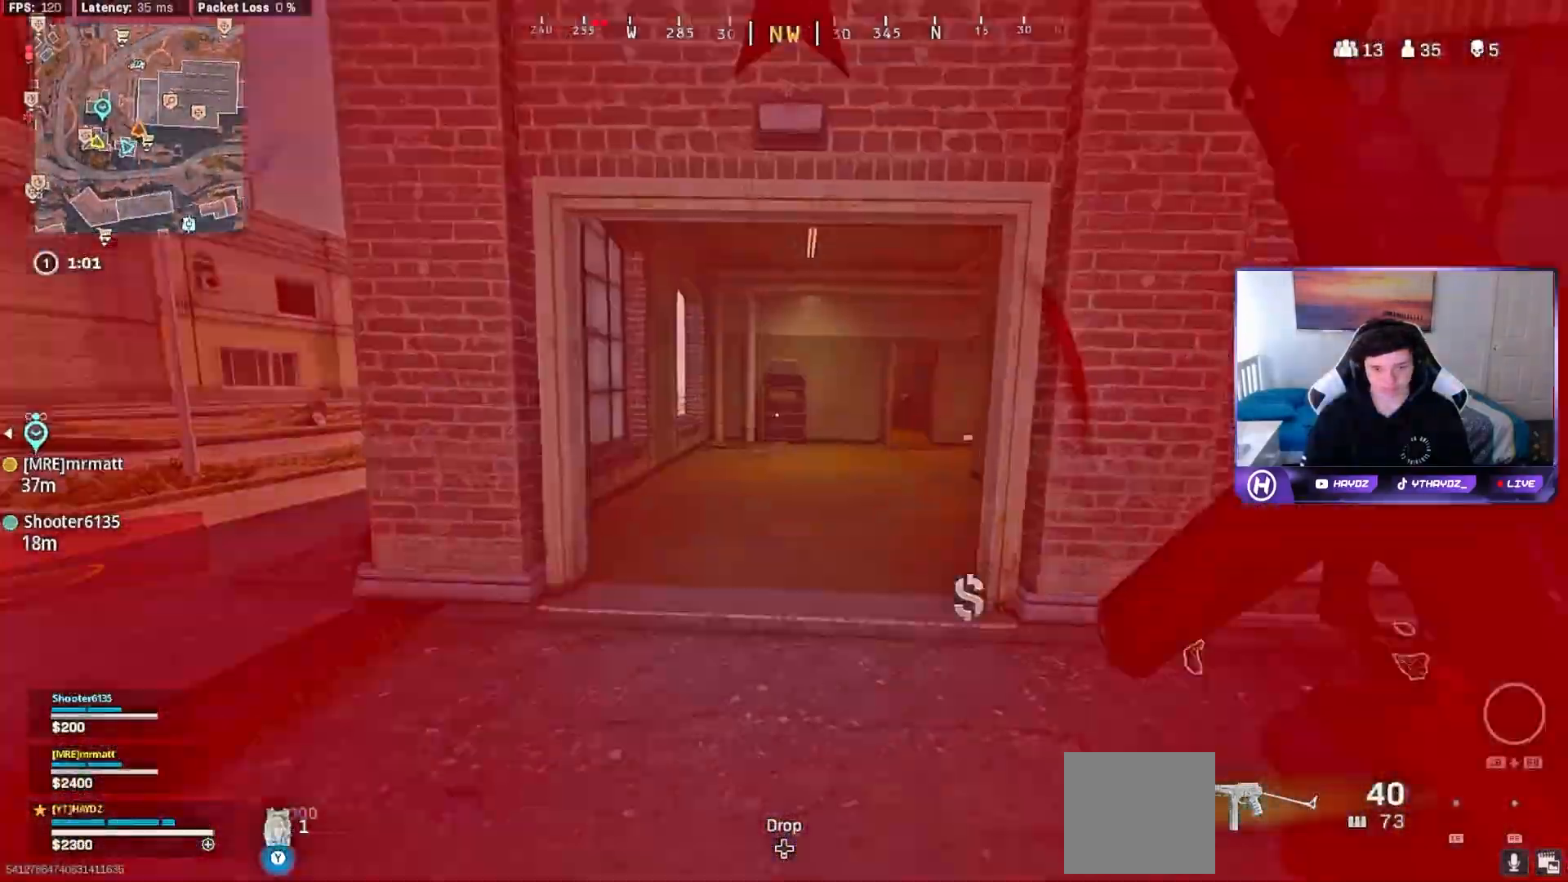
{"buttons": ["R3"], "left_stick": "up-right", "right_stick": "right", "events": [[33, "L3", "up"], [83, "right_stick", "right"], [133, "L3", "down"], [133, "R3", "down"], [217, "R3", "up"], [233, "L3", "up"], [317, "R3", "down"], [383, "R3", "up"], [400, "left_stick", "up-right"], [483, "R3", "down"]]}